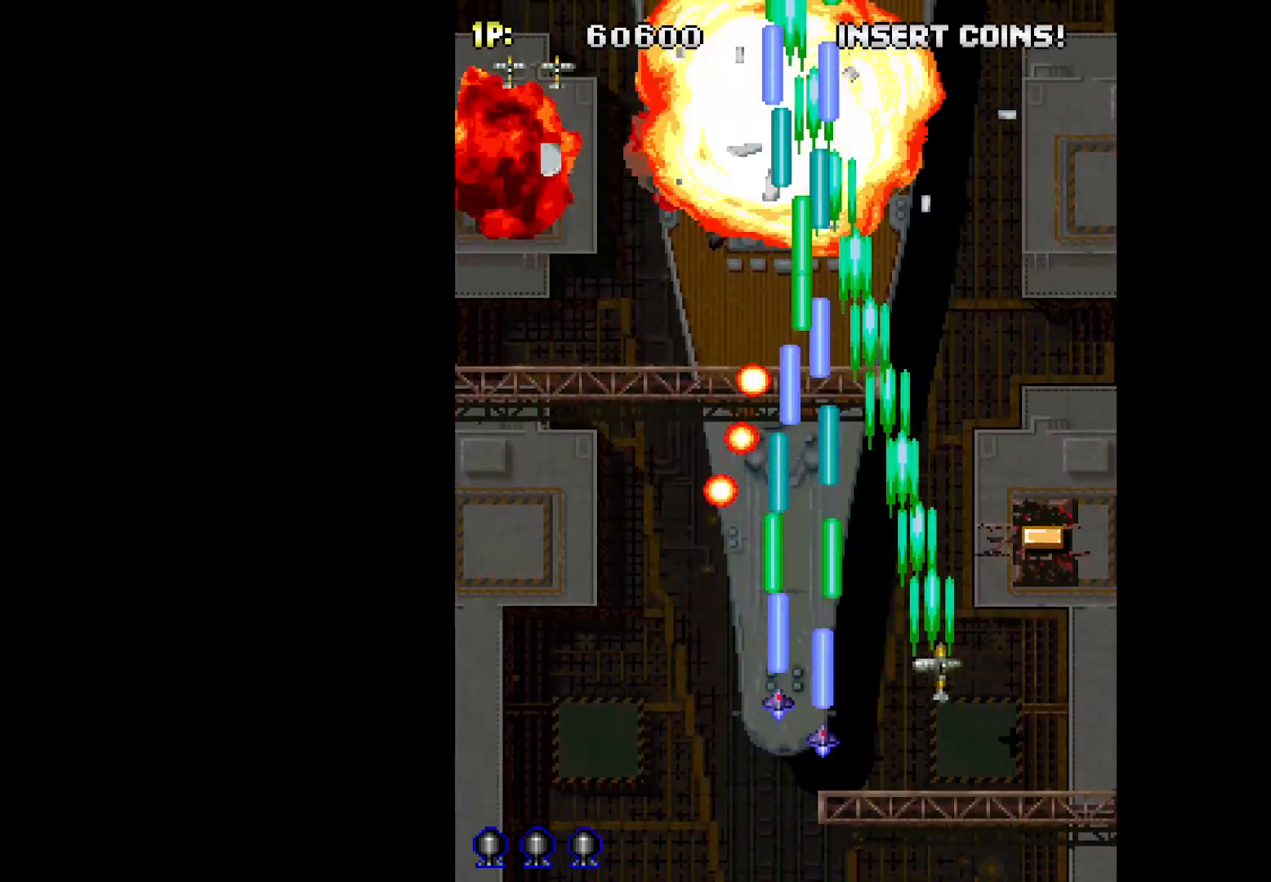
Gameplay with keyboard; each line is a JSON object with the keys held at the frame after it. "events" lists presses ("down") and releases ("up") of "c", "d", "down", "left", "q", "right", "s", "shift", "space", "up", "w" and "x" between this image and that frame as [ms after this image, input, new state], when the widget could be followed in between. No other keys are recorded. Mouse input is not recorded.
{"keys": ["down", "q"], "events": [[250, "up", "up"], [350, "down", "down"], [383, "right", "up"]]}
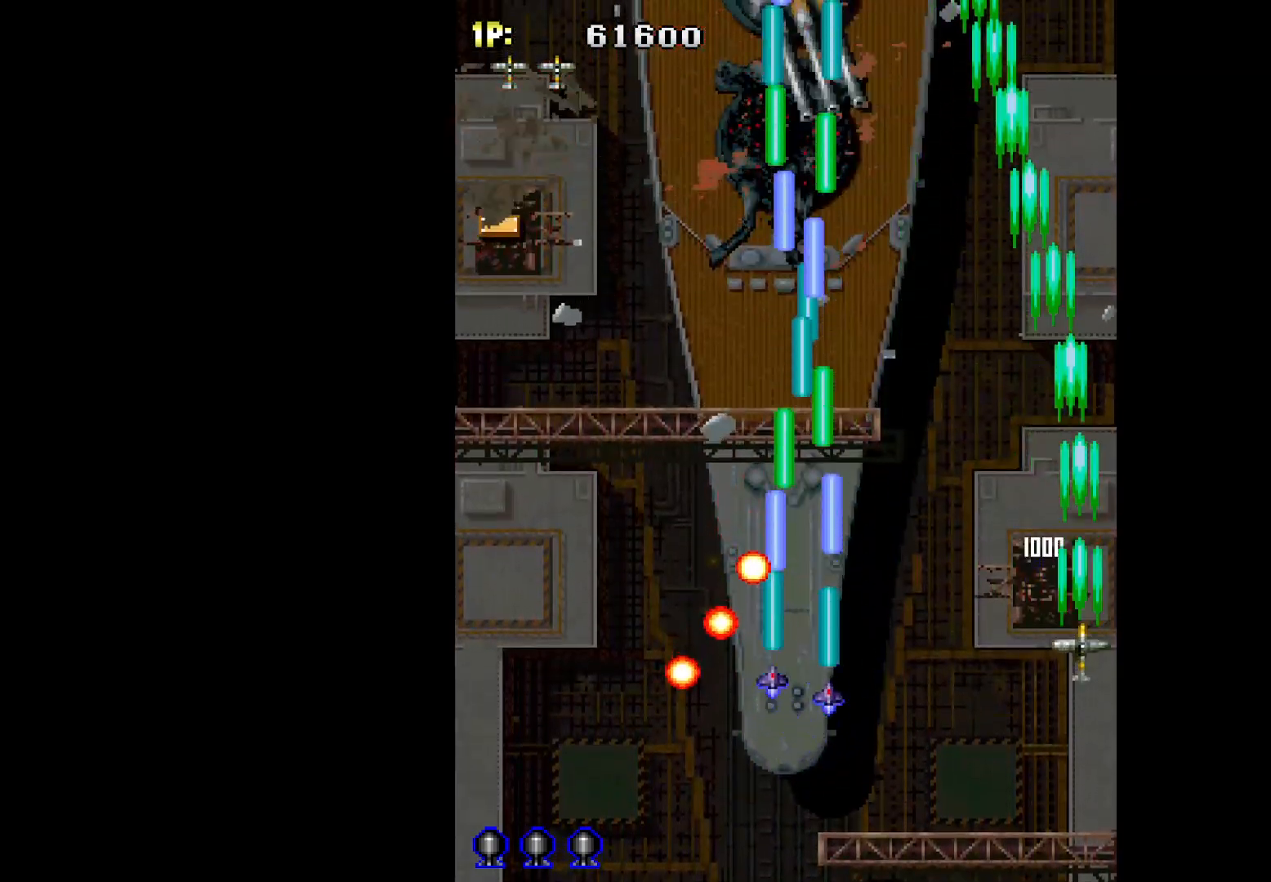
{"keys": ["left", "q"], "events": [[83, "left", "down"], [167, "down", "up"]]}
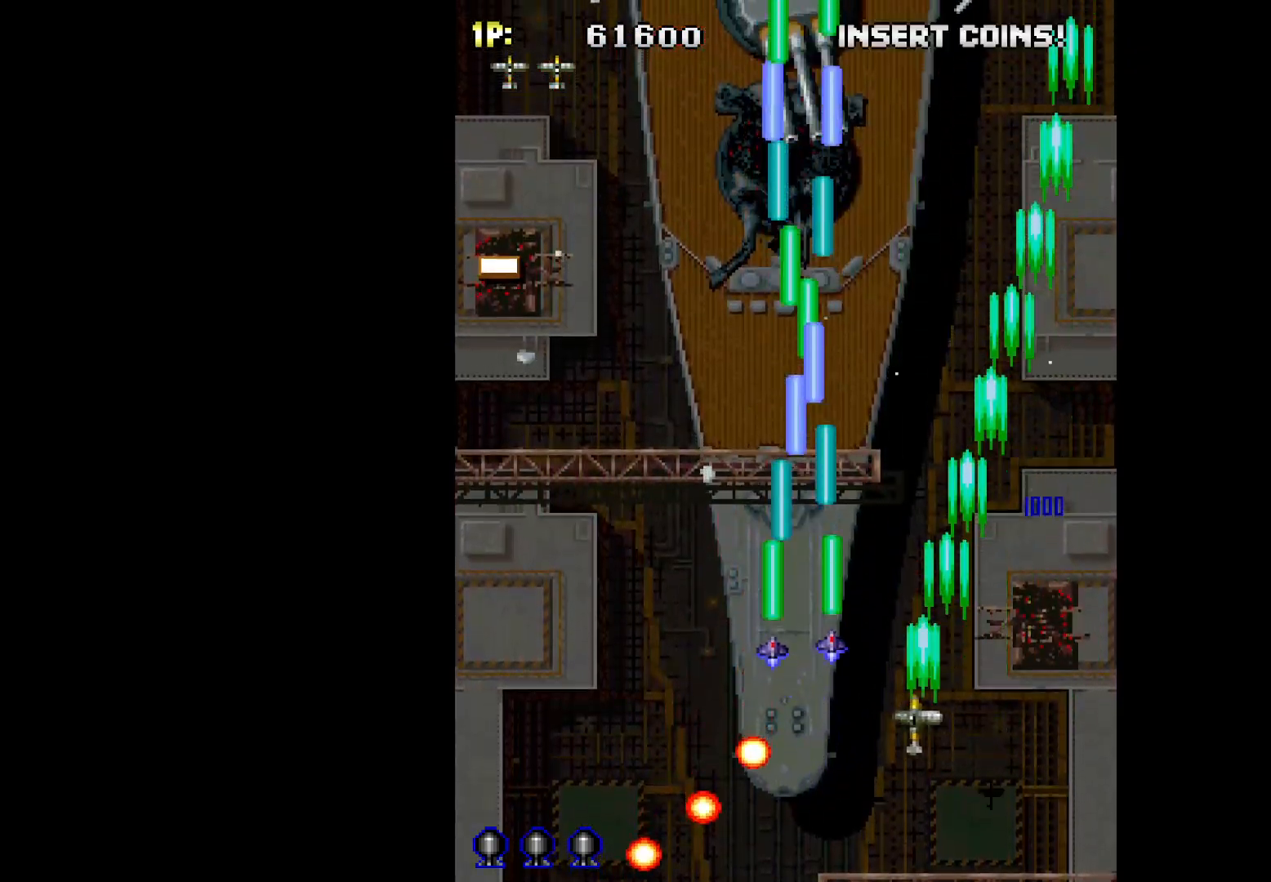
{"keys": ["left", "q"], "events": [[183, "left", "up"], [417, "left", "down"]]}
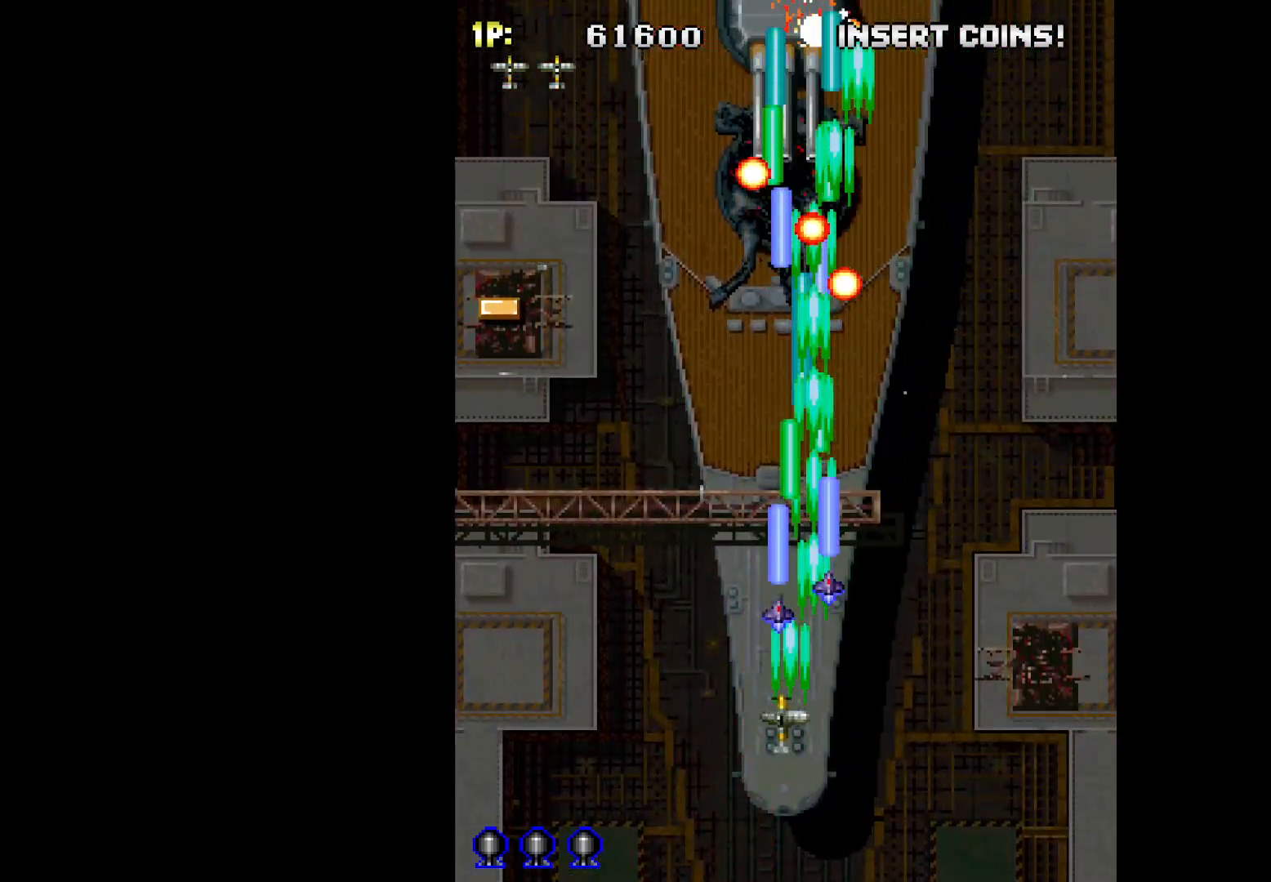
{"keys": ["q"], "events": [[17, "down", "down"], [17, "left", "up"], [200, "down", "up"]]}
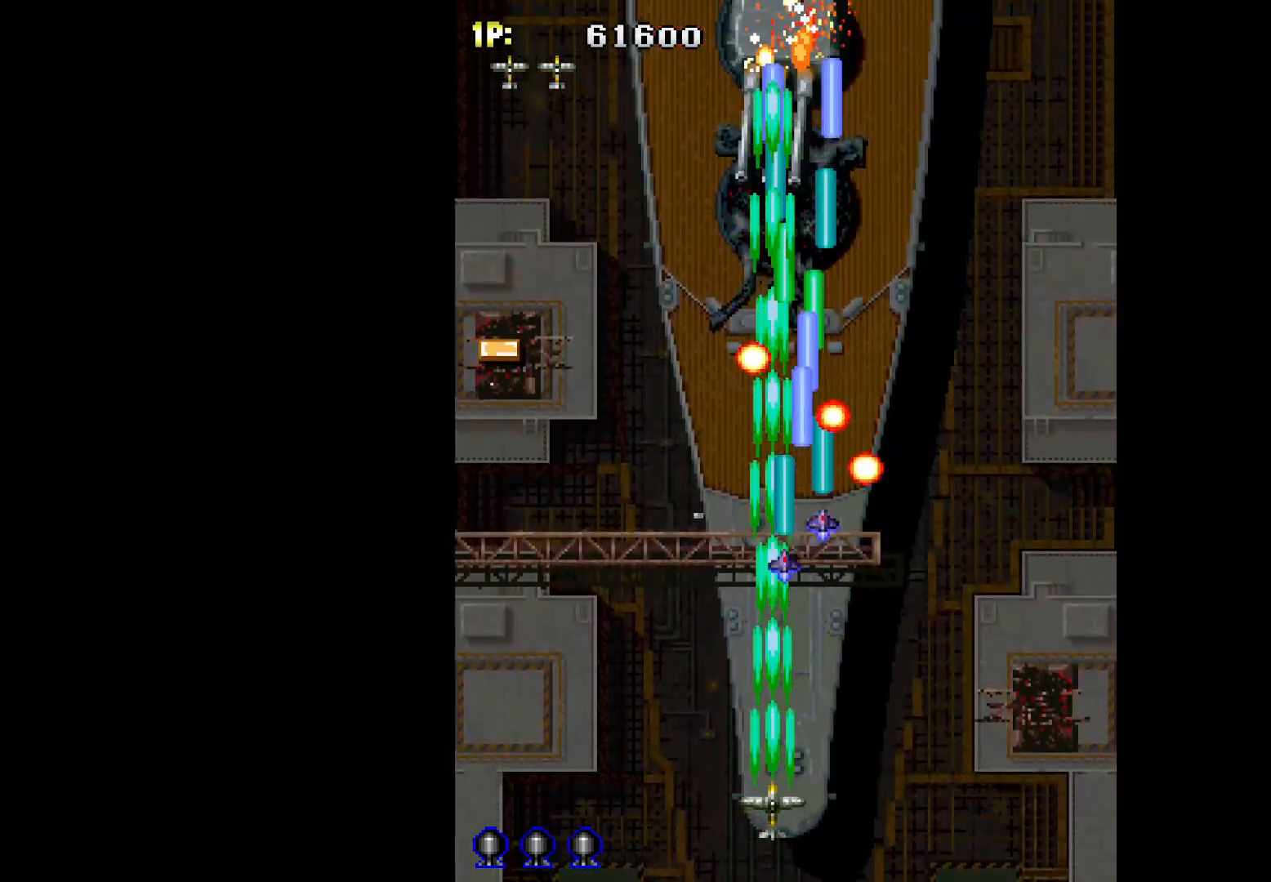
{"keys": ["q"], "events": []}
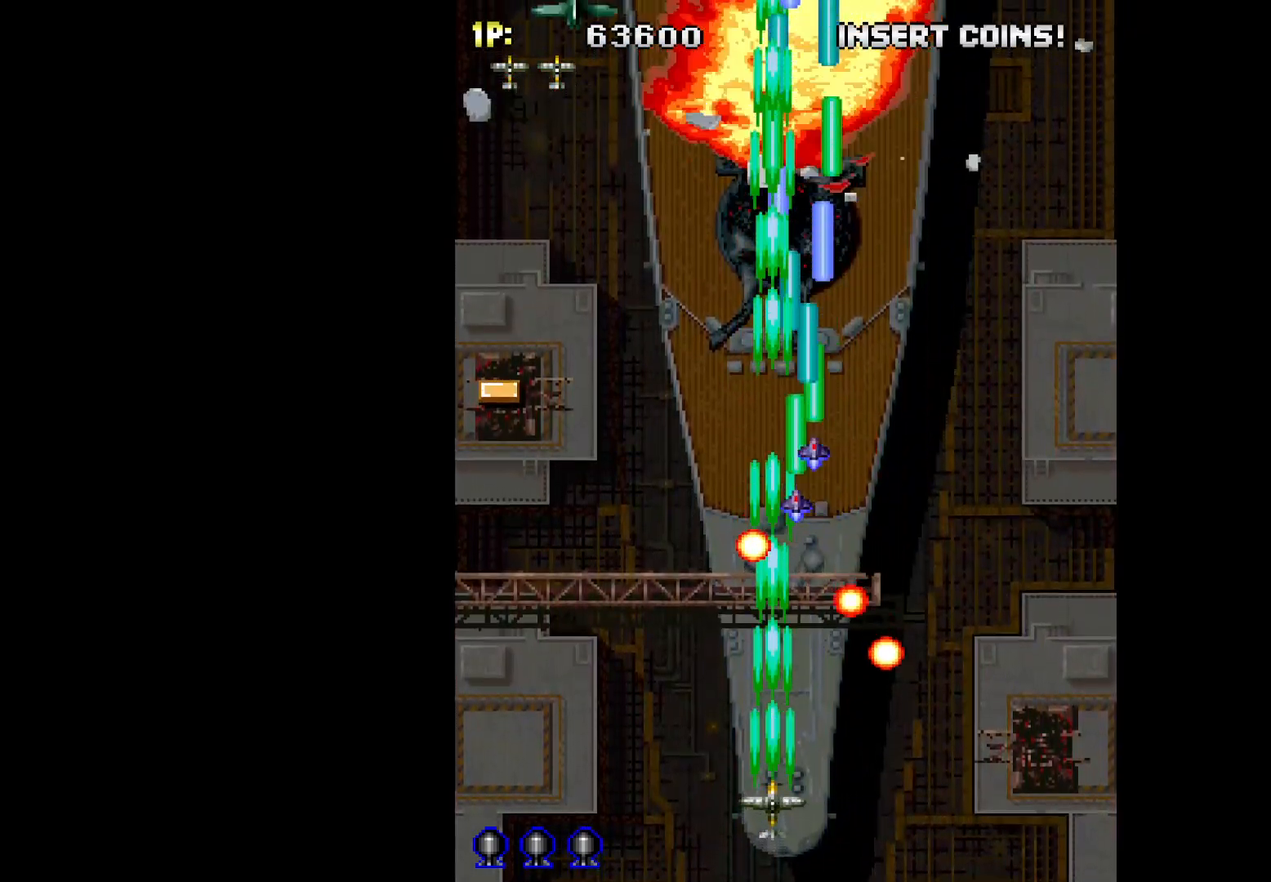
{"keys": ["q", "up"], "events": [[133, "right", "down"], [183, "right", "up"], [317, "up", "down"], [367, "right", "down"], [467, "right", "up"]]}
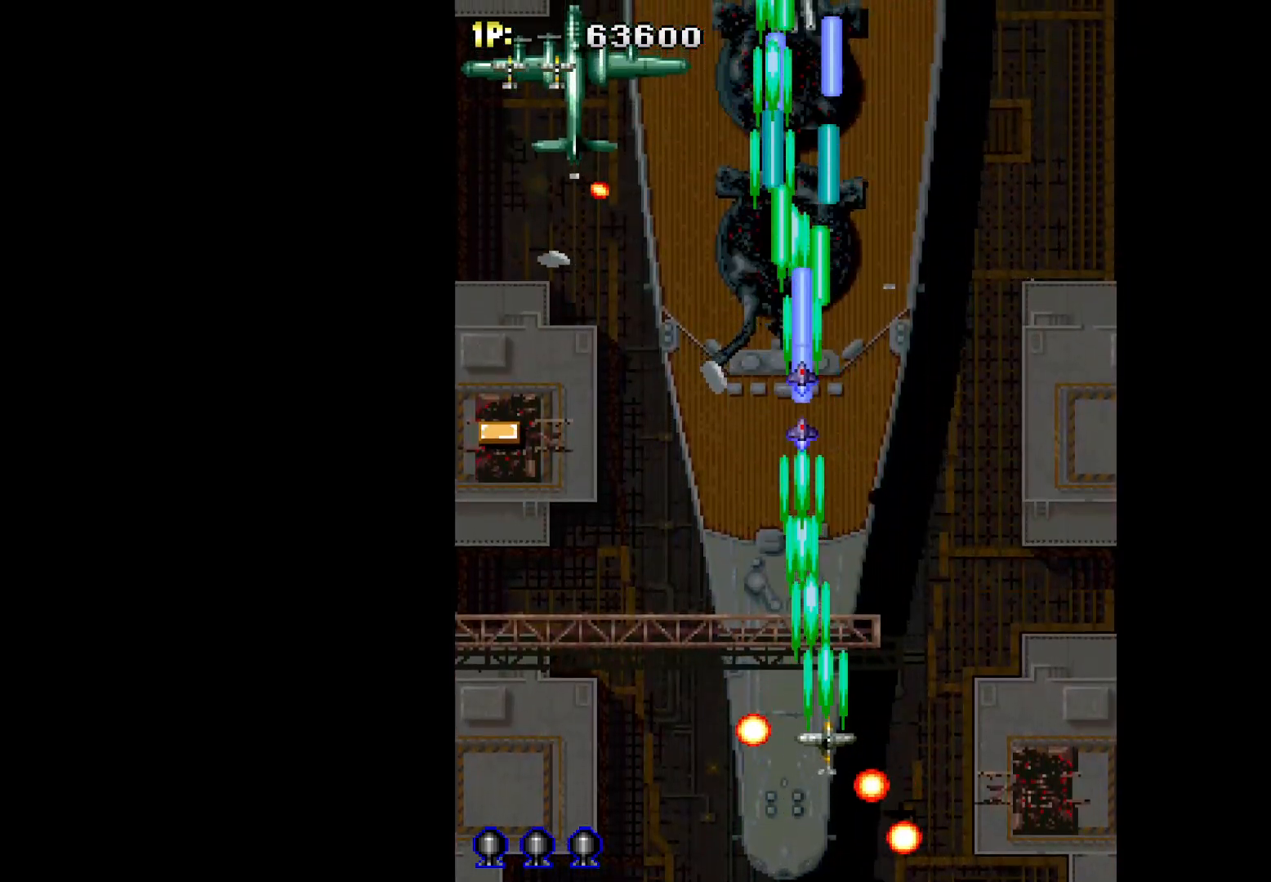
{"keys": ["left", "q"], "events": [[50, "left", "down"], [150, "up", "up"]]}
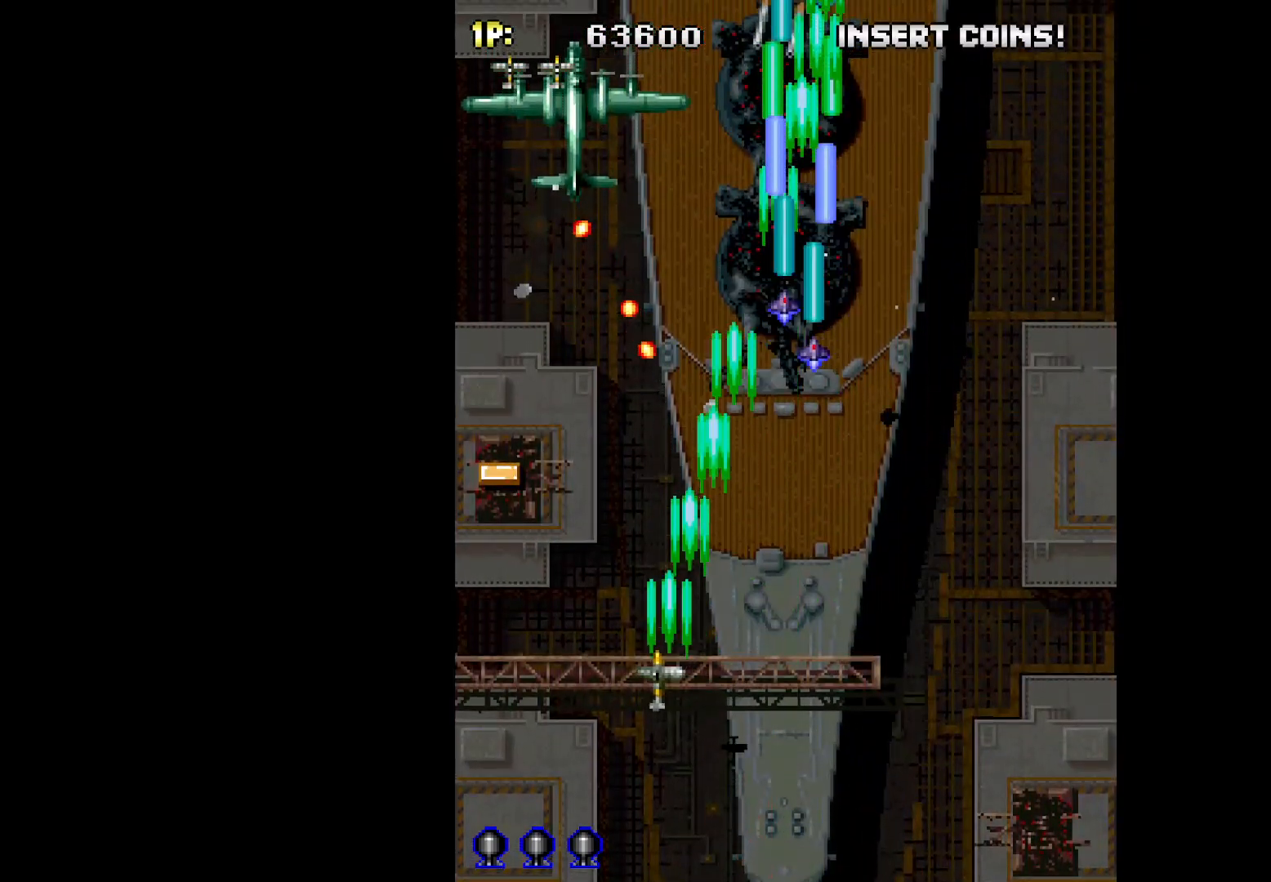
{"keys": ["q"], "events": [[17, "up", "down"], [400, "left", "up"], [500, "up", "up"]]}
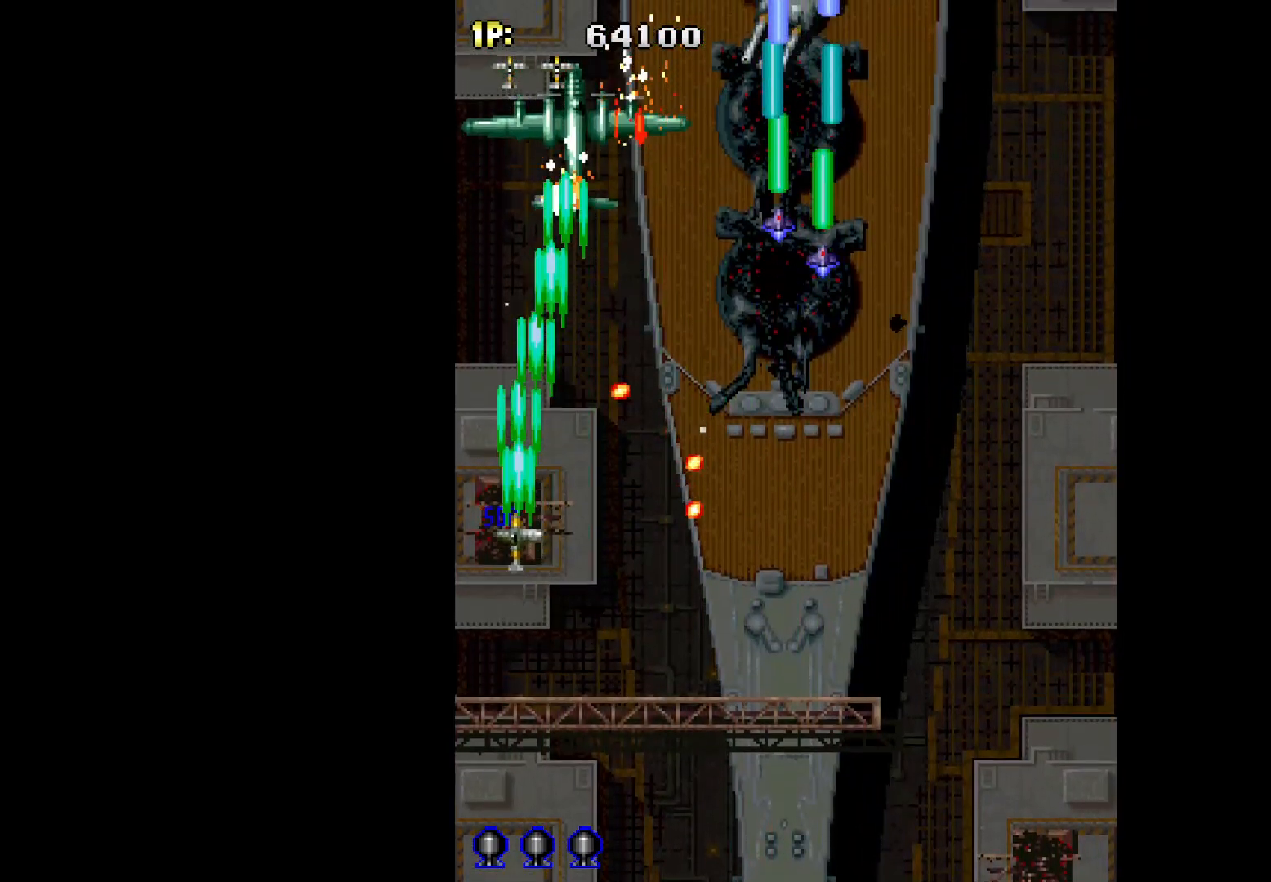
{"keys": ["down", "q"], "events": [[83, "right", "down"], [133, "down", "down"], [183, "right", "up"]]}
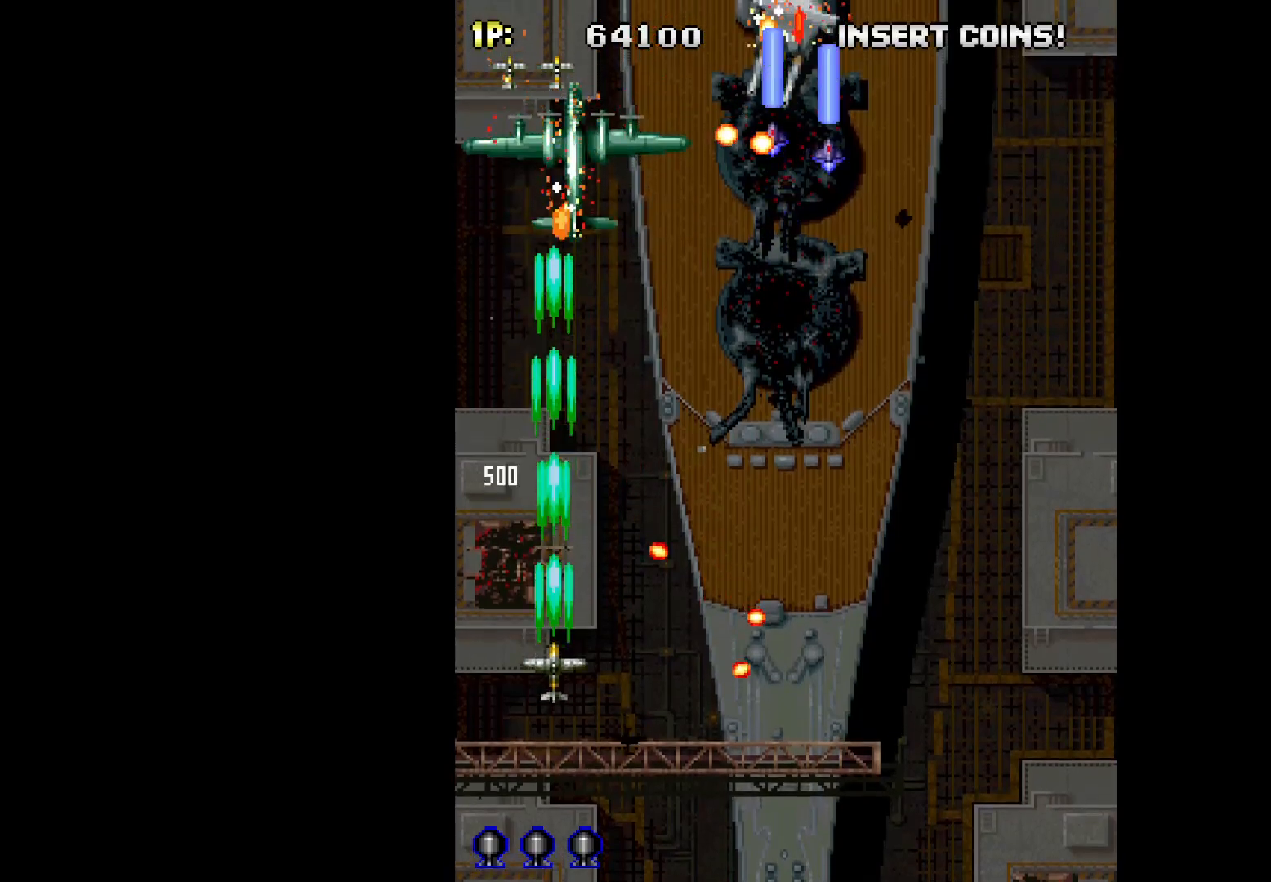
{"keys": ["q"], "events": [[100, "down", "up"], [233, "down", "down"], [333, "down", "up"]]}
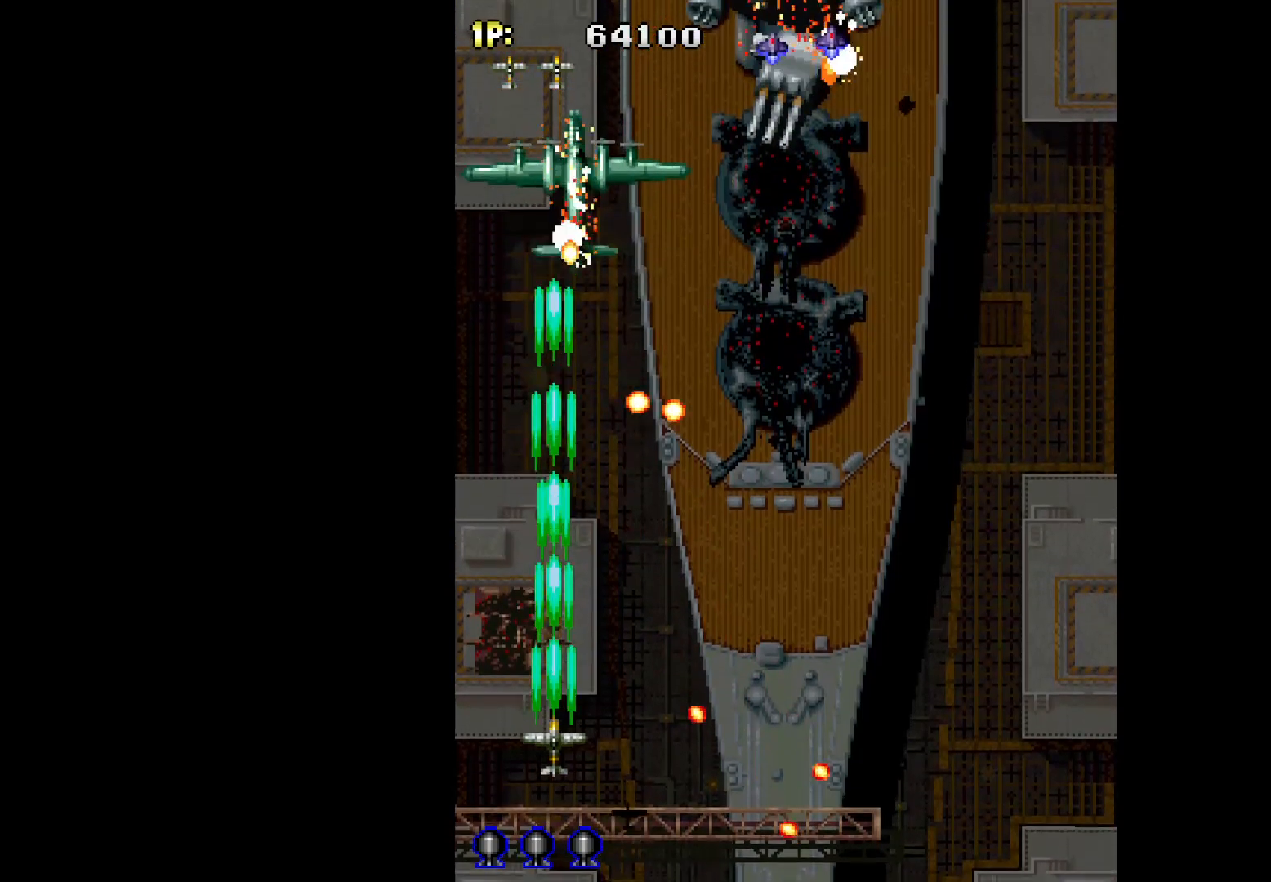
{"keys": ["q", "up"], "events": [[17, "down", "down"], [117, "down", "up"], [217, "right", "down"], [250, "down", "down"], [350, "down", "up"], [450, "up", "down"], [483, "right", "up"]]}
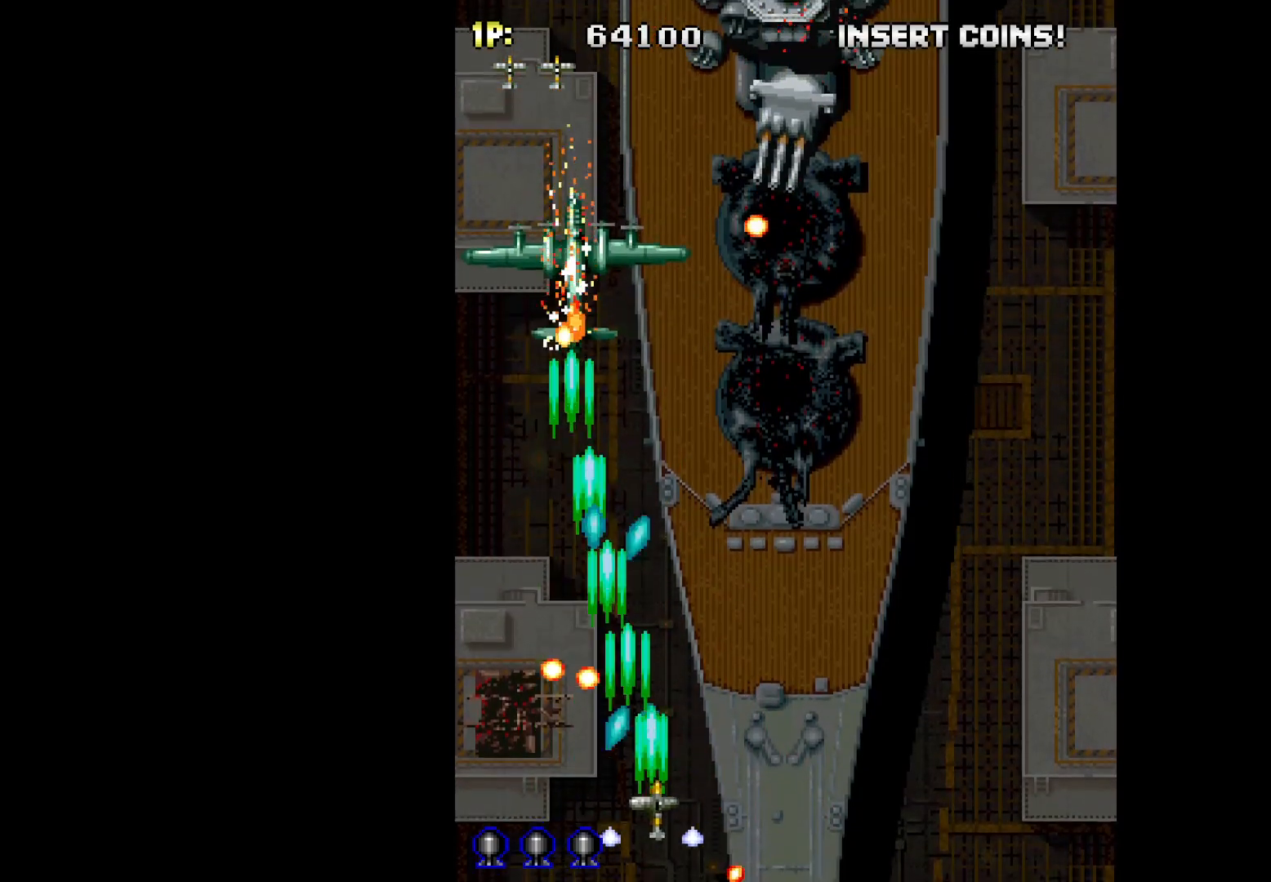
{"keys": ["q"], "events": [[133, "left", "down"], [133, "up", "up"], [267, "down", "down"], [367, "left", "up"], [450, "down", "up"]]}
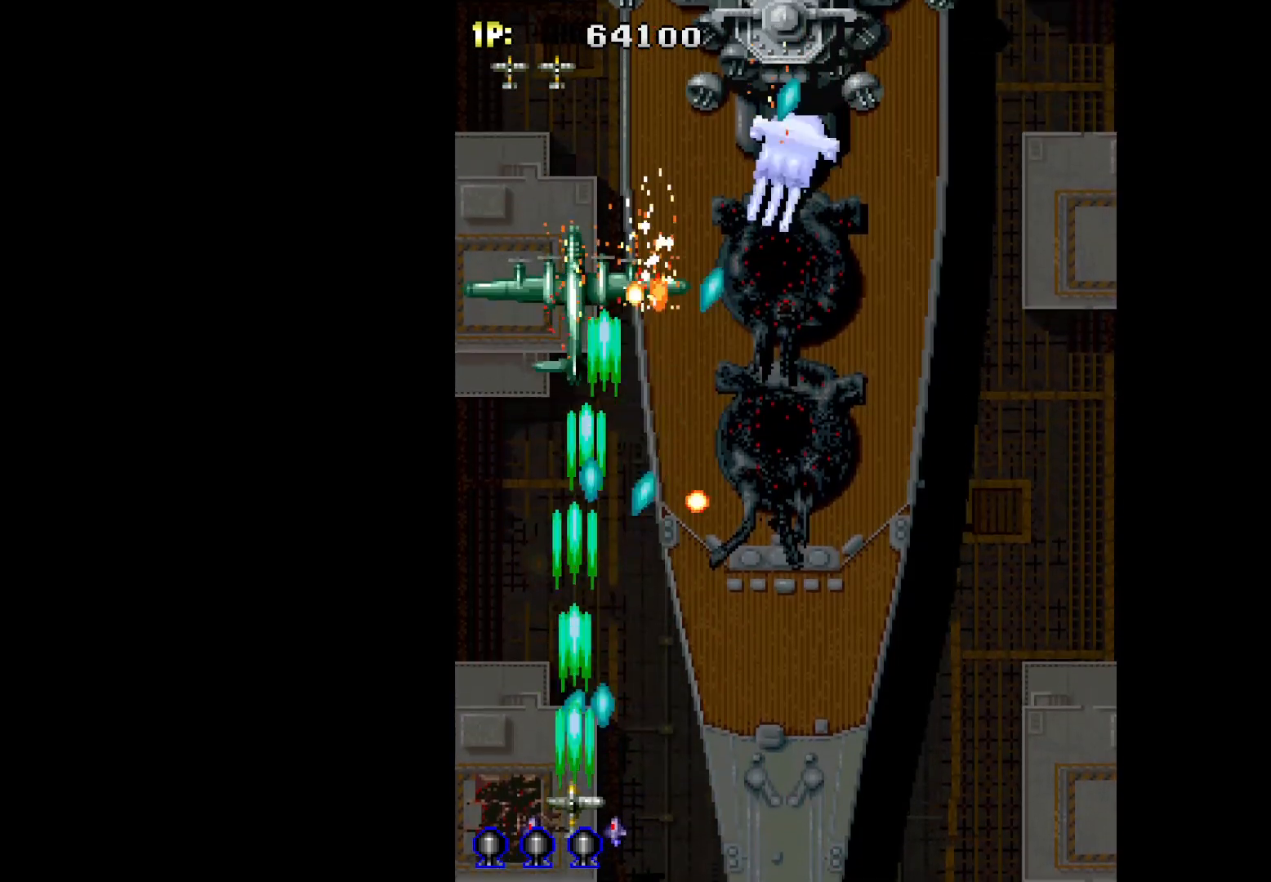
{"keys": ["q", "right"], "events": [[100, "up", "down"], [467, "right", "down"], [467, "up", "up"]]}
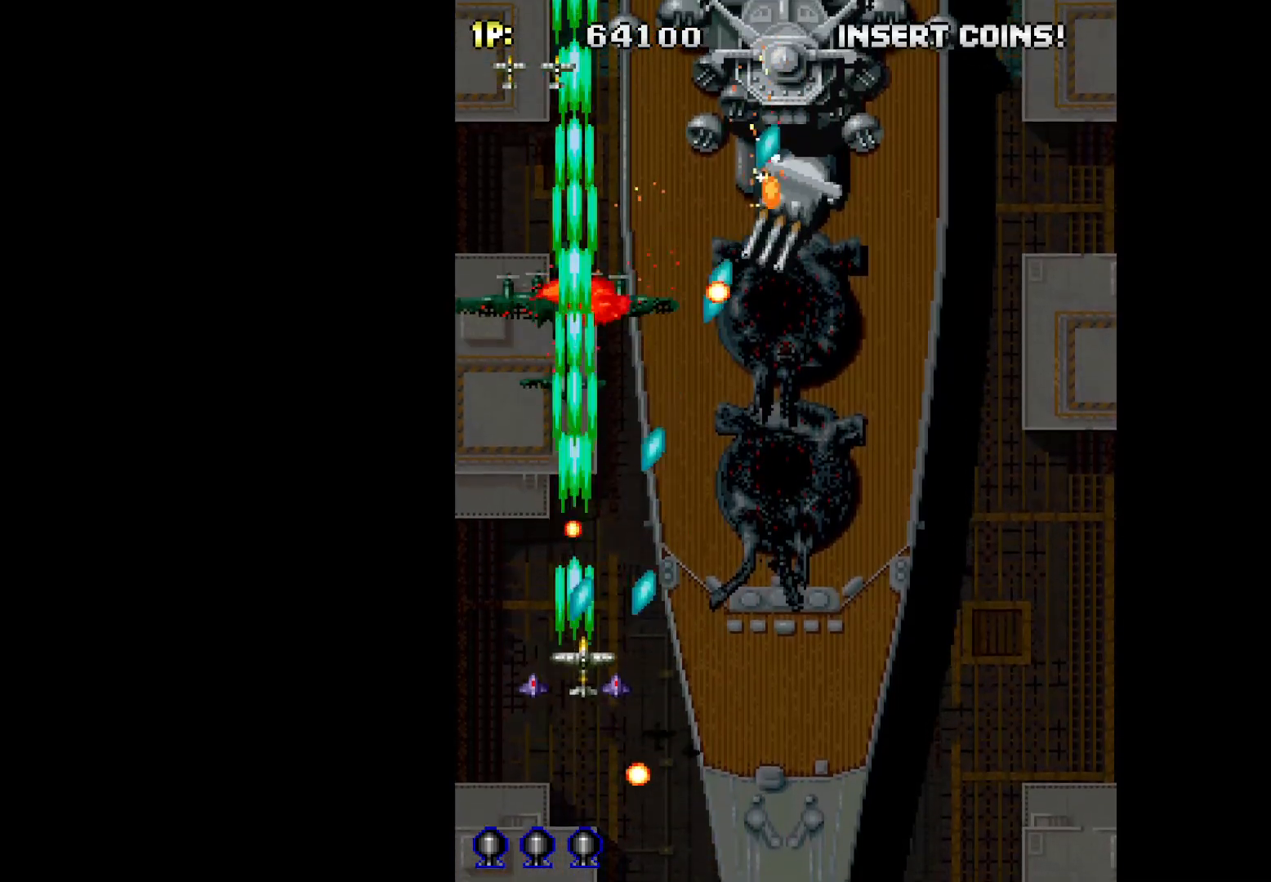
{"keys": ["q", "right", "w"], "events": [[67, "down", "down"], [167, "down", "up"], [200, "w", "down"], [350, "up", "down"], [483, "up", "up"]]}
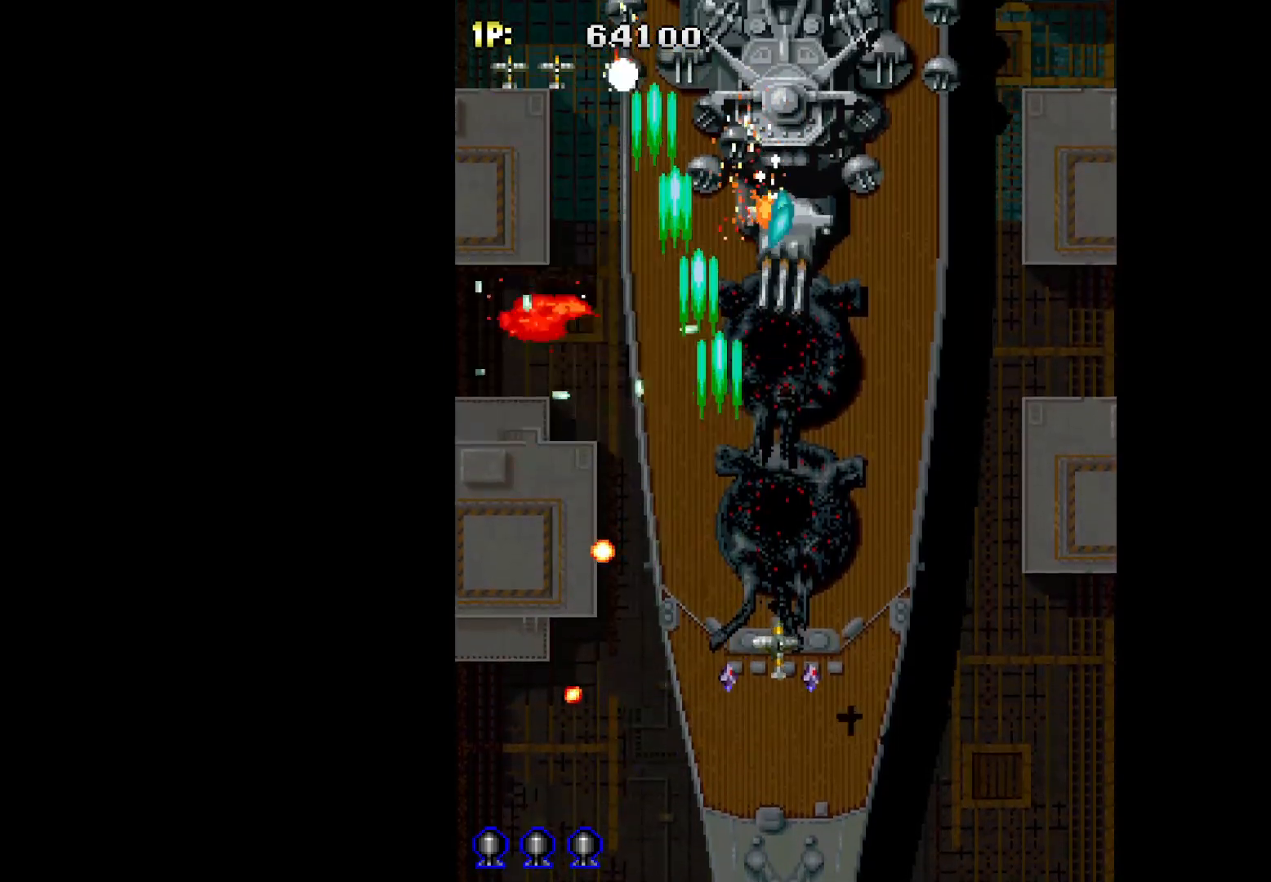
{"keys": ["down", "q", "w"], "events": [[33, "right", "up"], [133, "down", "down"], [133, "left", "down"], [167, "left", "up"]]}
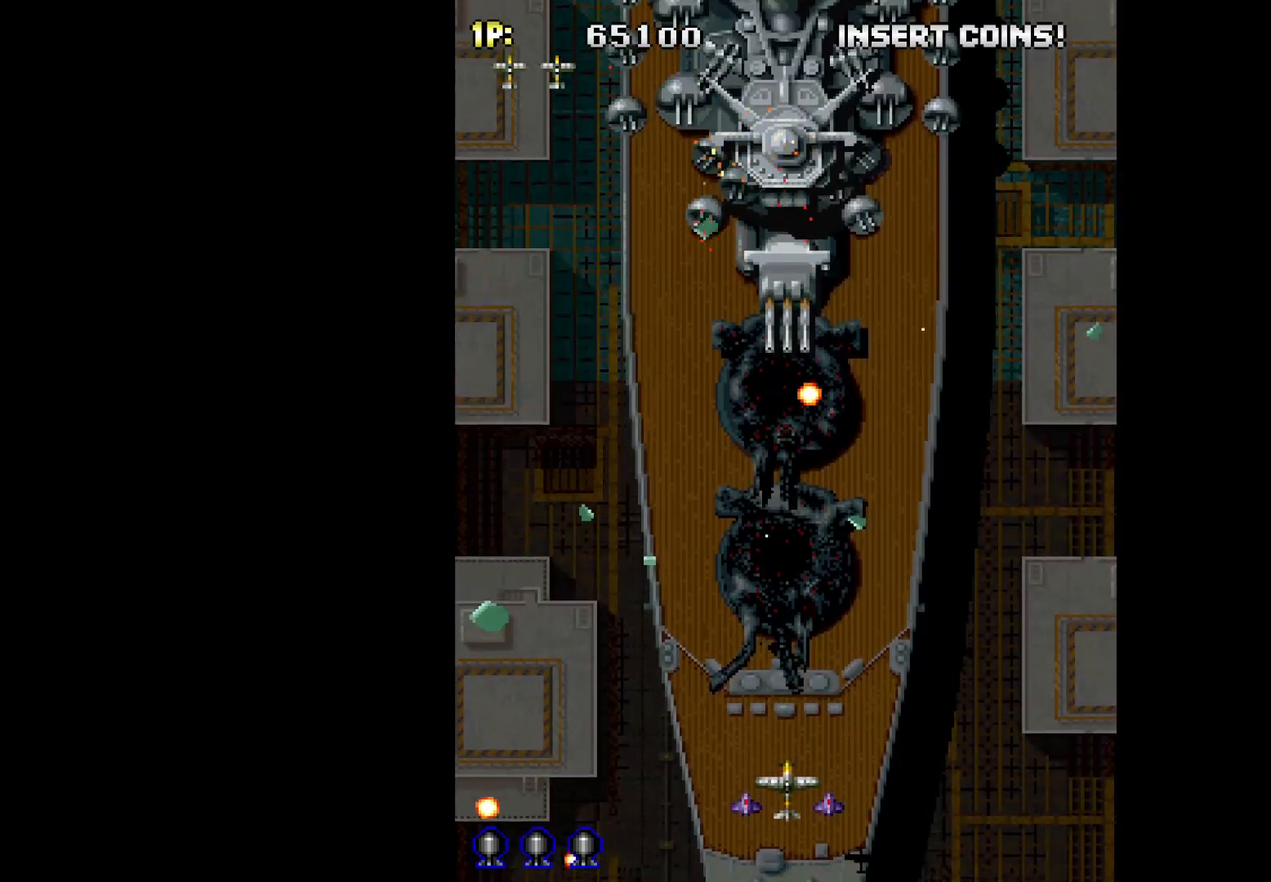
{"keys": ["q", "right"], "events": [[183, "down", "up"], [233, "w", "up"], [417, "right", "down"]]}
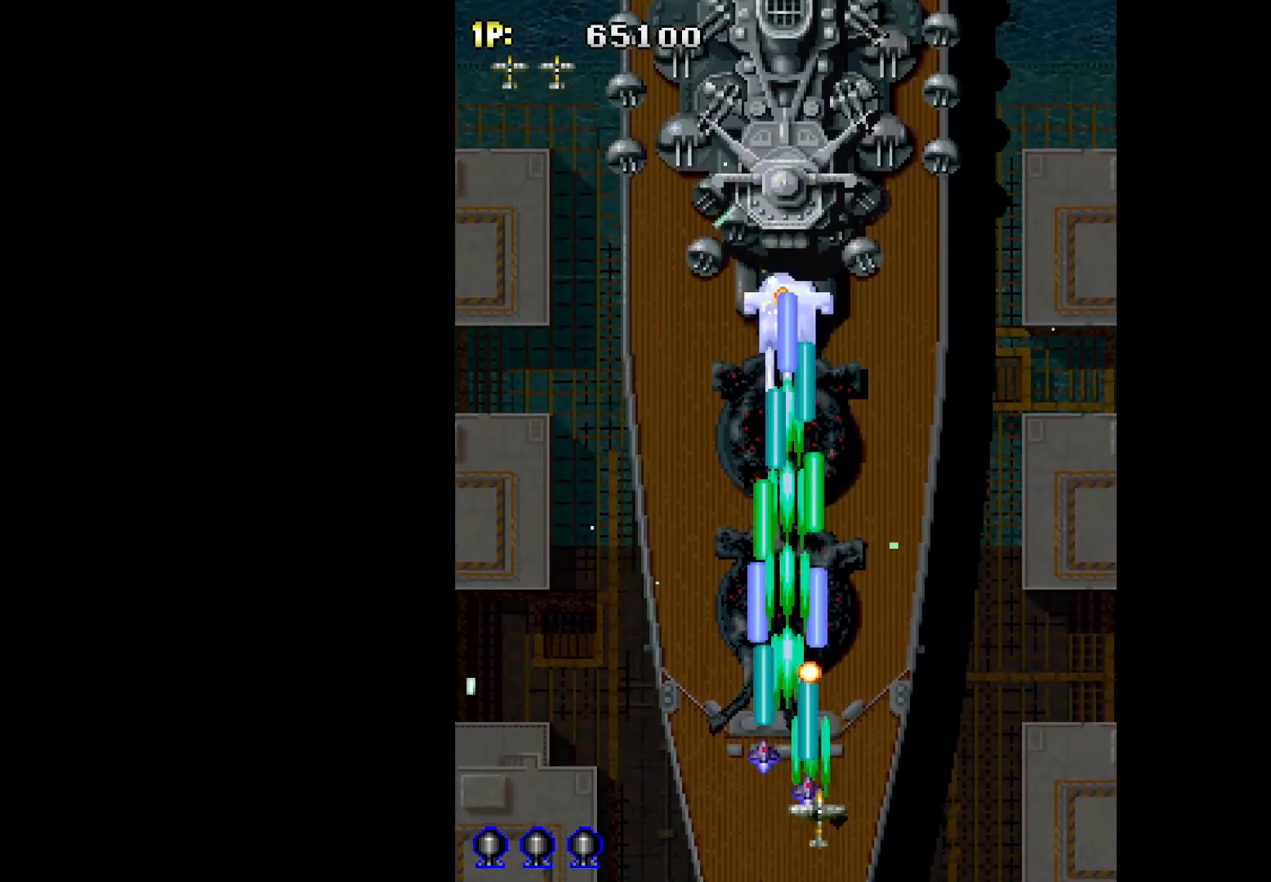
{"keys": ["q", "right", "up"], "events": [[200, "up", "down"]]}
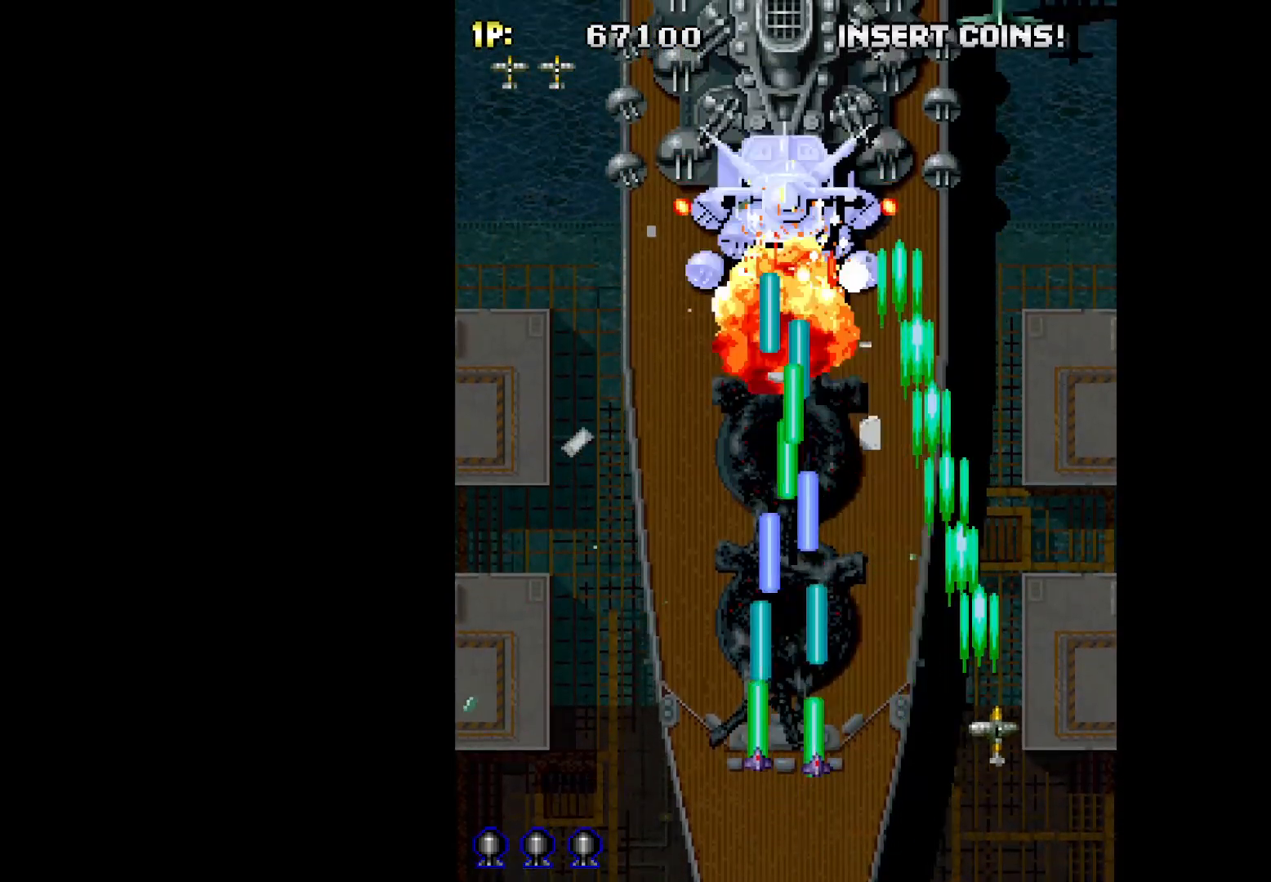
{"keys": ["left", "q"], "events": [[33, "up", "up"], [83, "left", "down"], [83, "right", "up"], [217, "down", "down"], [400, "down", "up"]]}
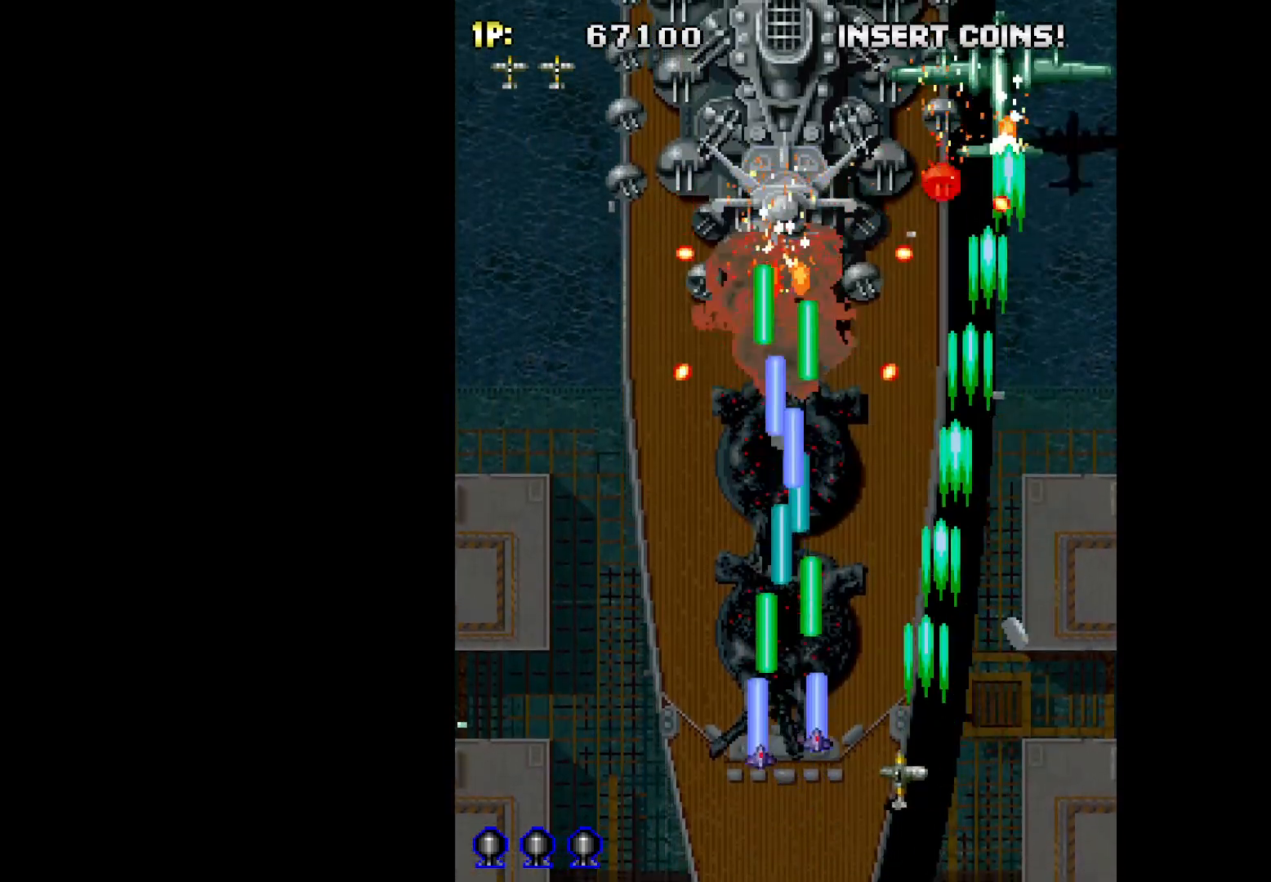
{"keys": ["q", "right"], "events": [[233, "left", "up"], [283, "right", "down"]]}
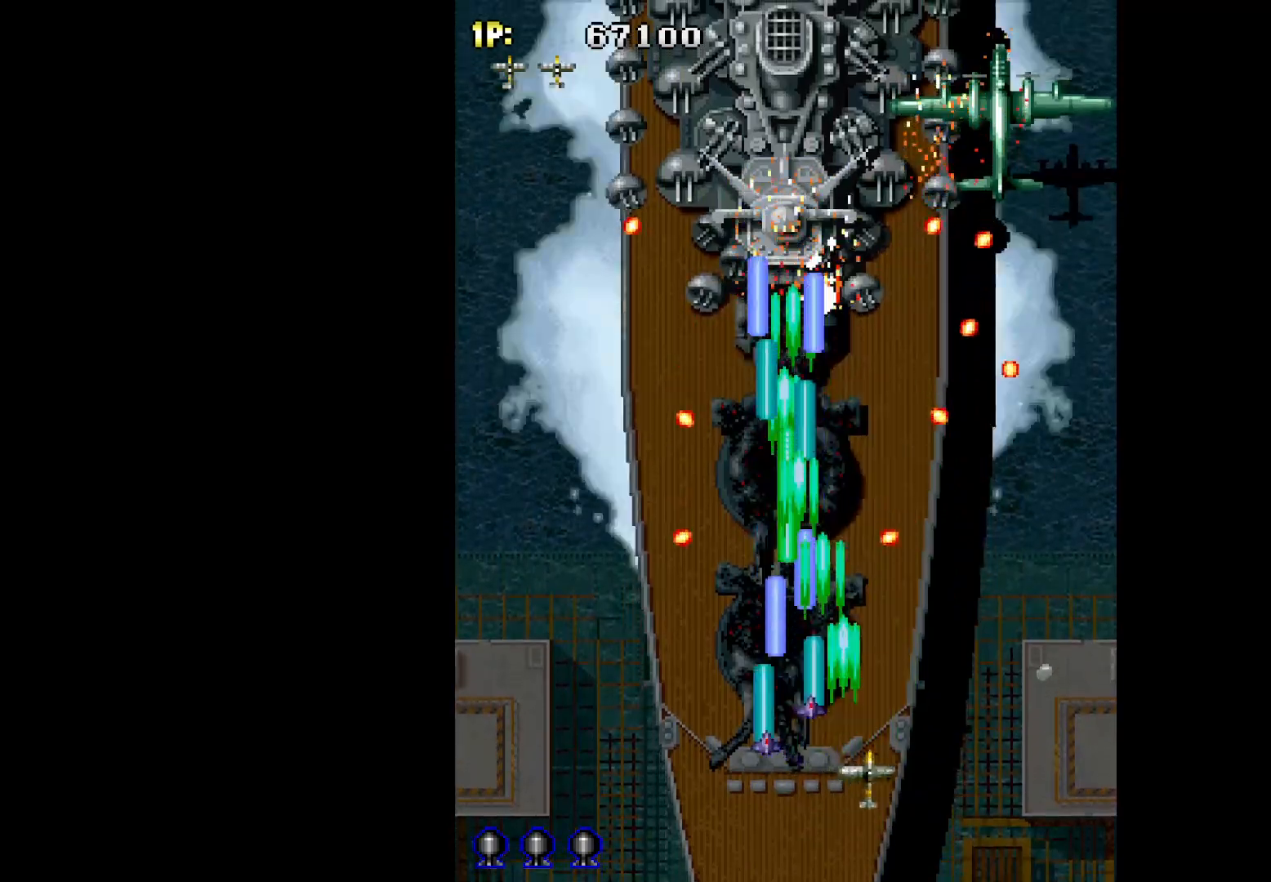
{"keys": ["q", "right"], "events": [[300, "up", "down"], [350, "right", "up"], [350, "up", "up"], [483, "right", "down"]]}
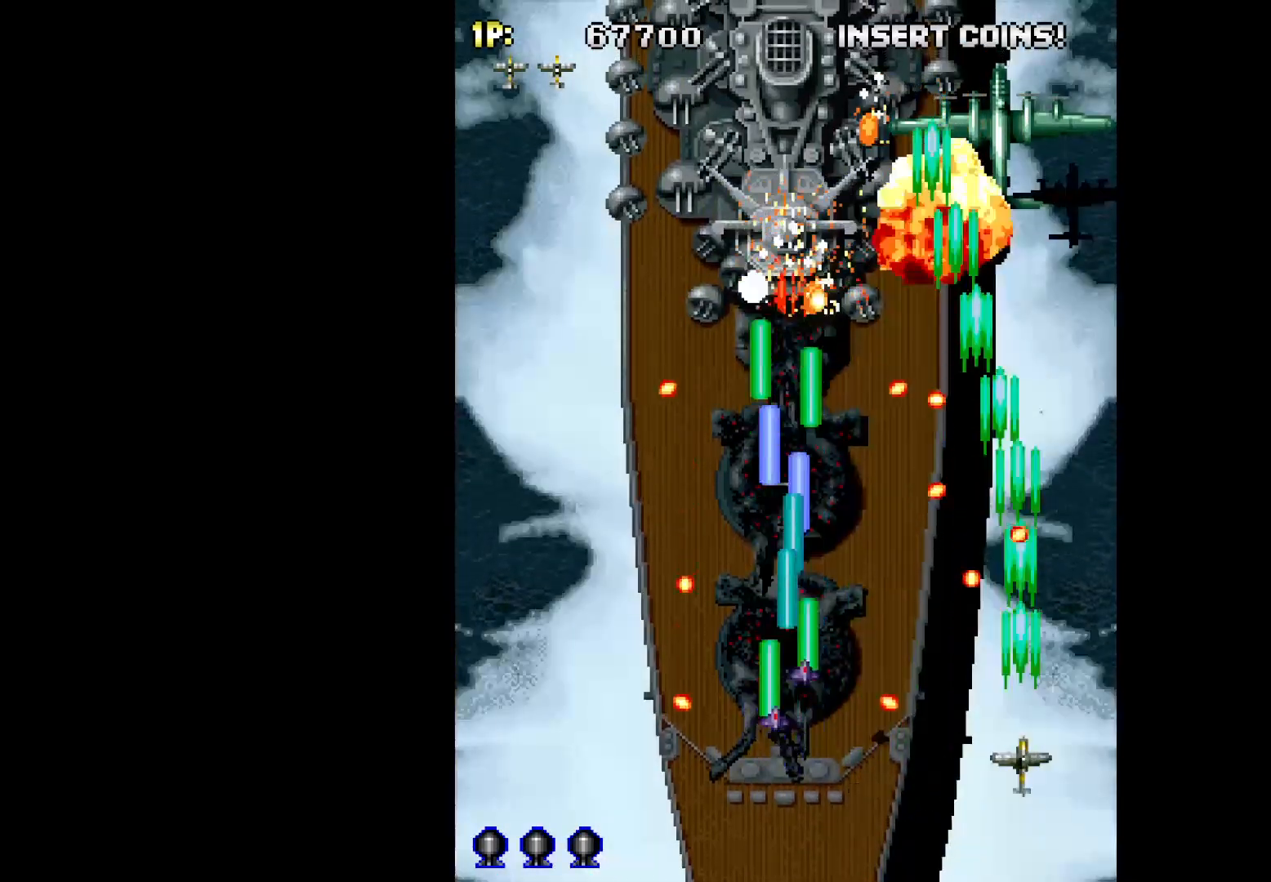
{"keys": ["left", "q"], "events": [[33, "down", "down"], [117, "down", "up"], [117, "right", "up"], [217, "left", "down"], [267, "down", "down"], [400, "down", "up"]]}
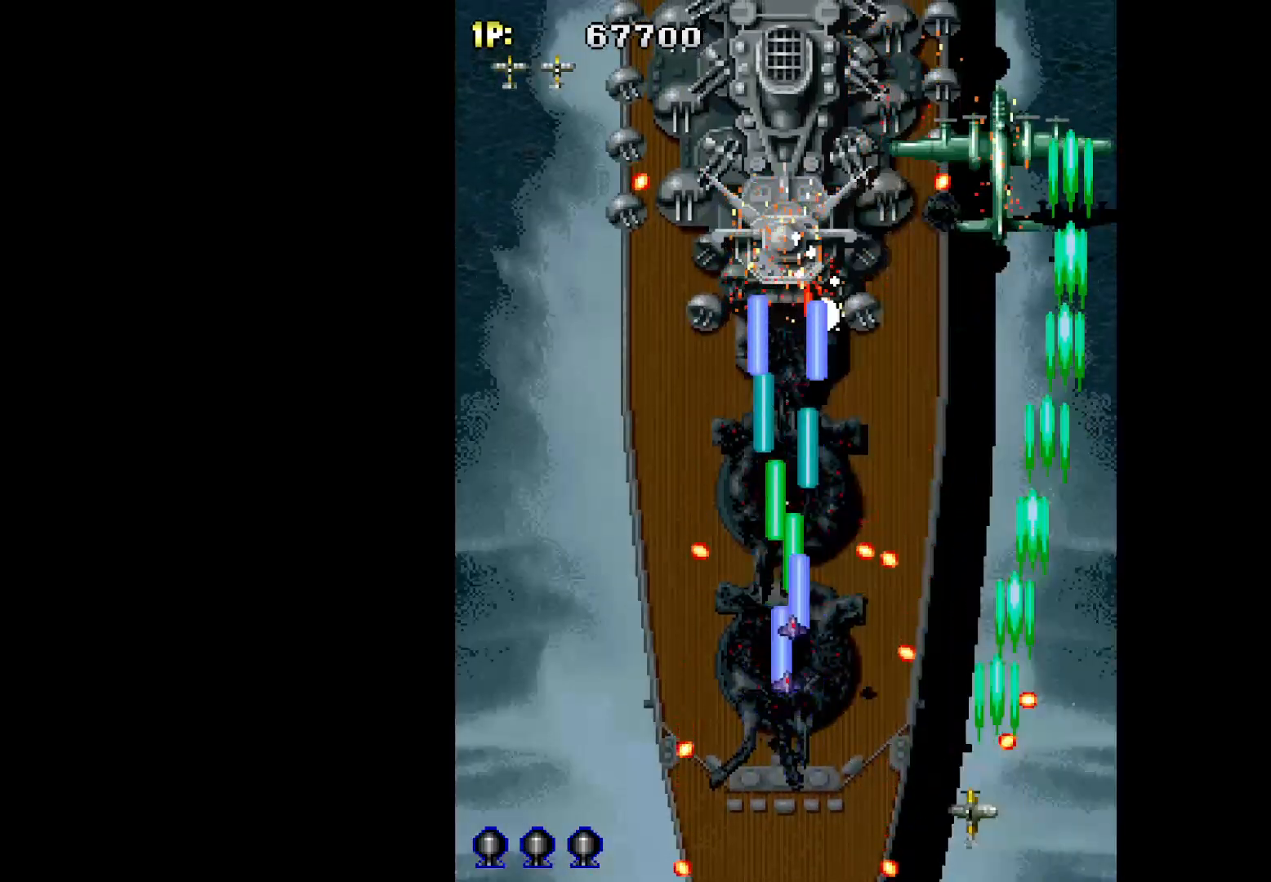
{"keys": ["down", "q", "right"], "events": [[50, "left", "up"], [50, "up", "down"], [183, "right", "down"], [317, "up", "up"], [417, "down", "down"]]}
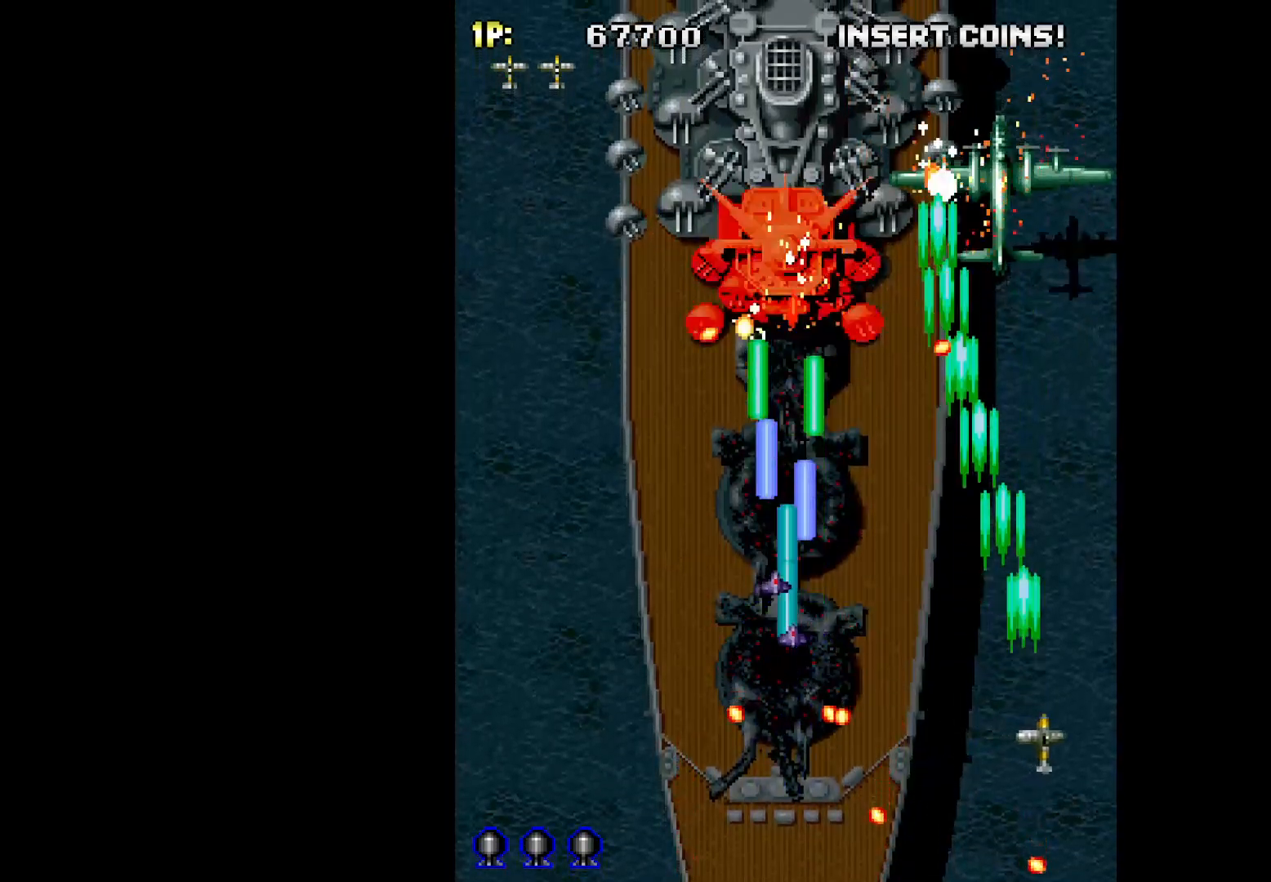
{"keys": ["q"], "events": [[17, "right", "up"], [100, "down", "up"], [333, "left", "down"], [383, "left", "up"]]}
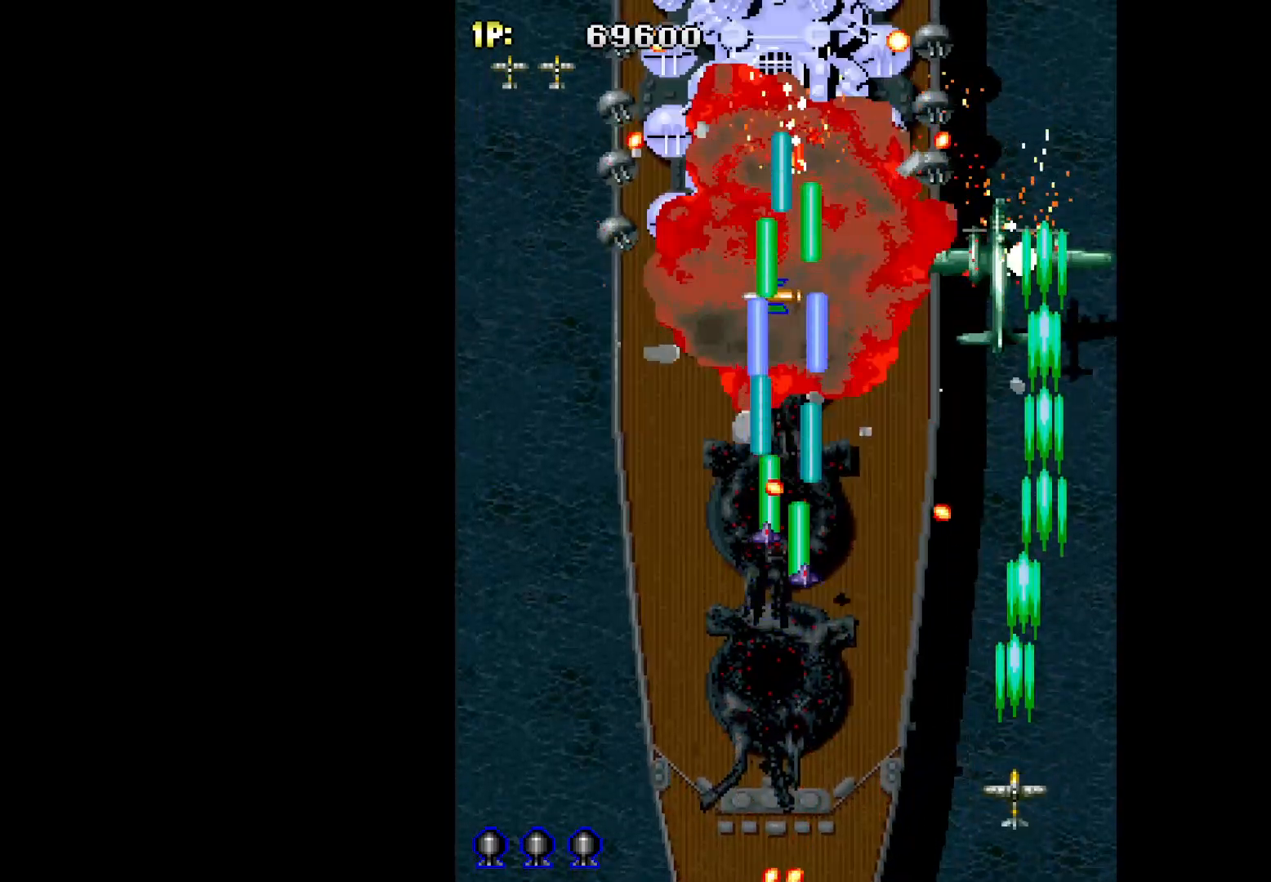
{"keys": ["left", "q"], "events": [[33, "left", "down"]]}
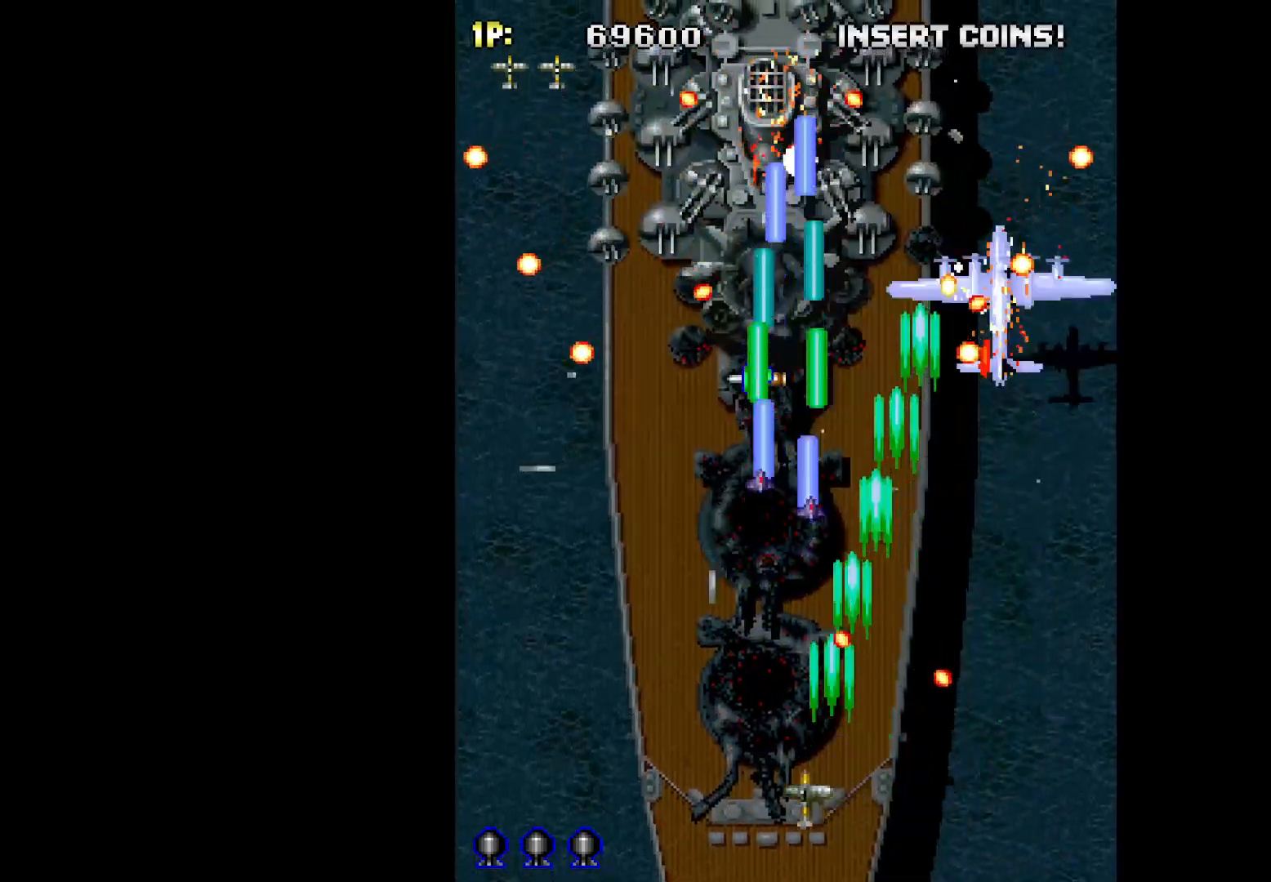
{"keys": ["left", "q"], "events": [[50, "up", "down"], [133, "left", "up"], [317, "up", "up"], [467, "left", "down"]]}
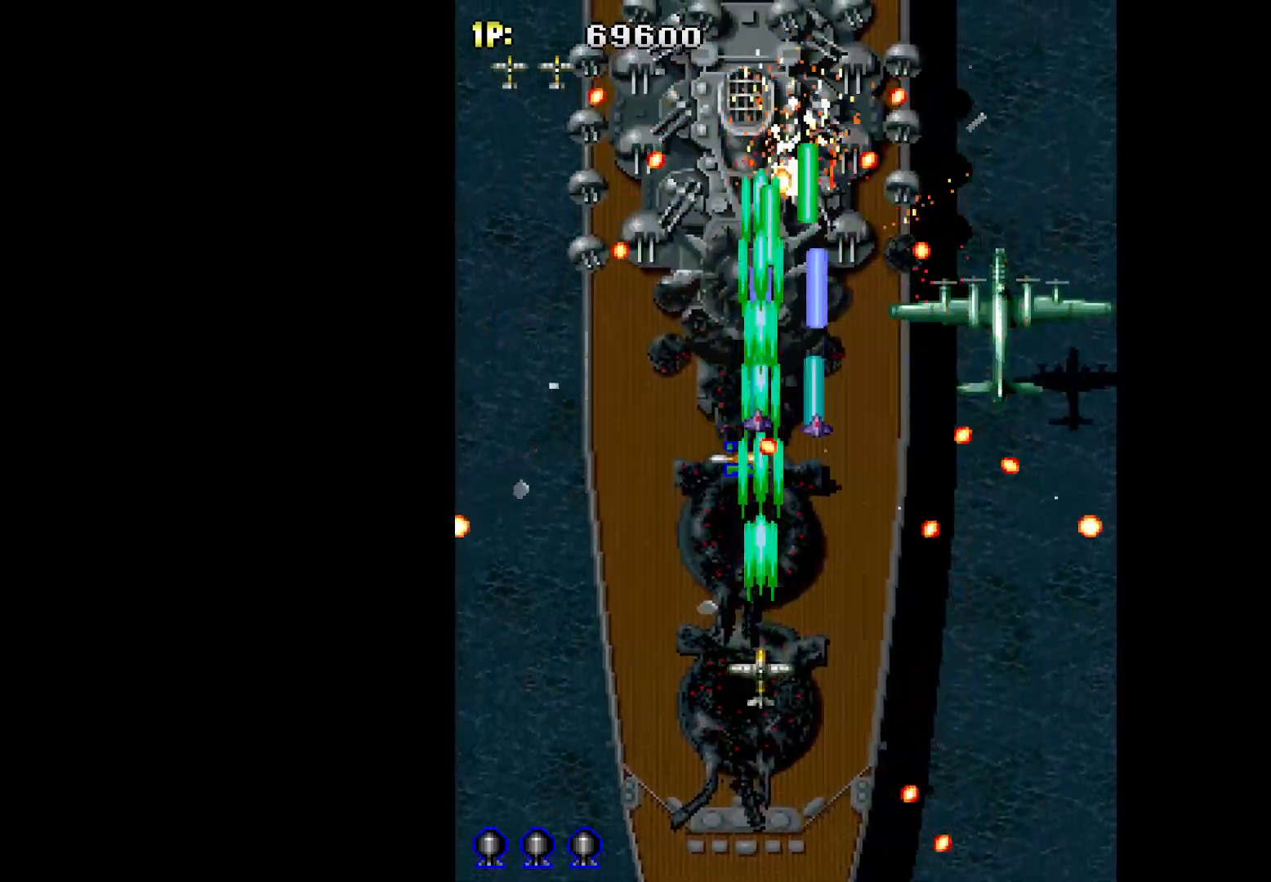
{"keys": ["q", "right"], "events": [[17, "up", "down"], [200, "left", "up"], [383, "right", "down"], [483, "up", "up"]]}
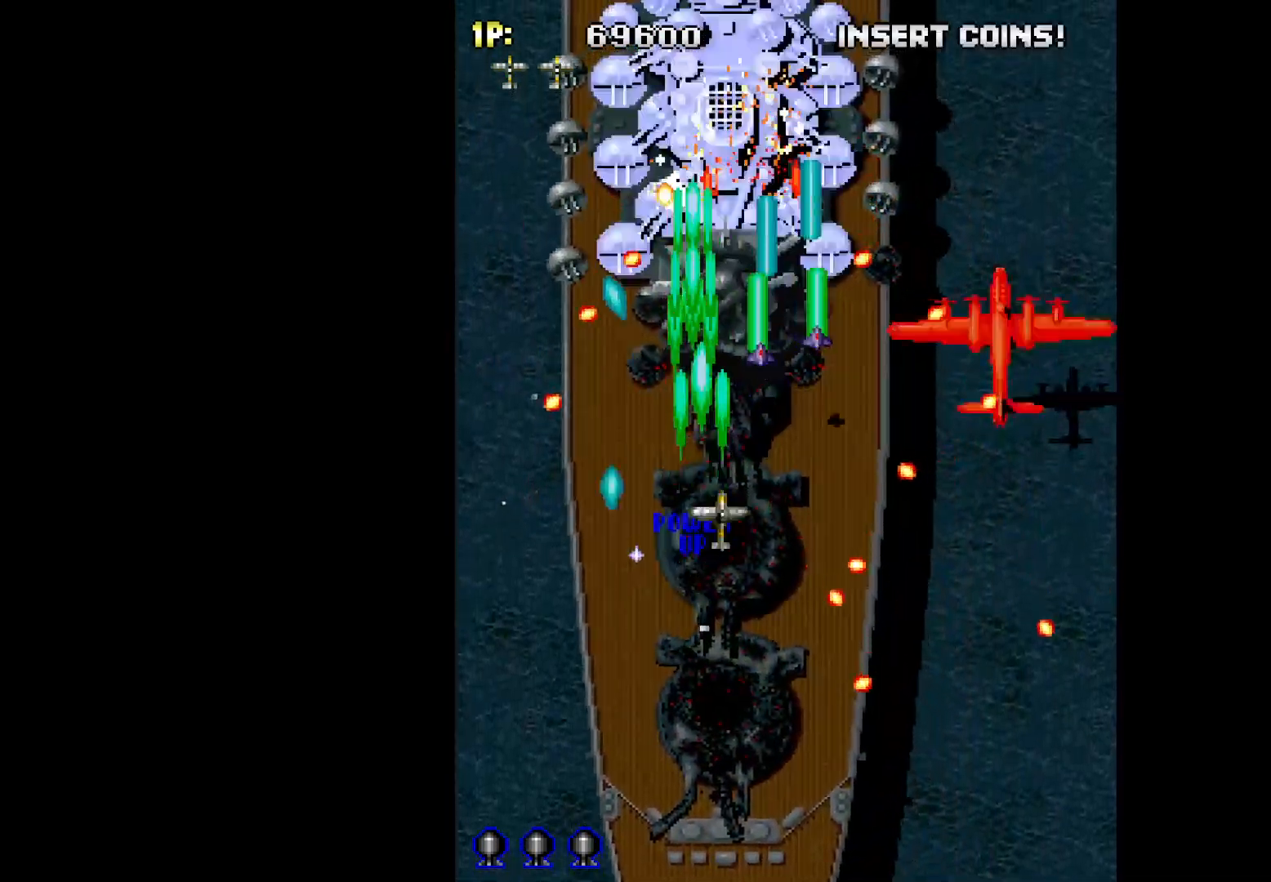
{"keys": ["down", "q", "right"], "events": [[67, "right", "up"], [167, "left", "down"], [350, "left", "up"], [350, "right", "down"], [450, "down", "down"]]}
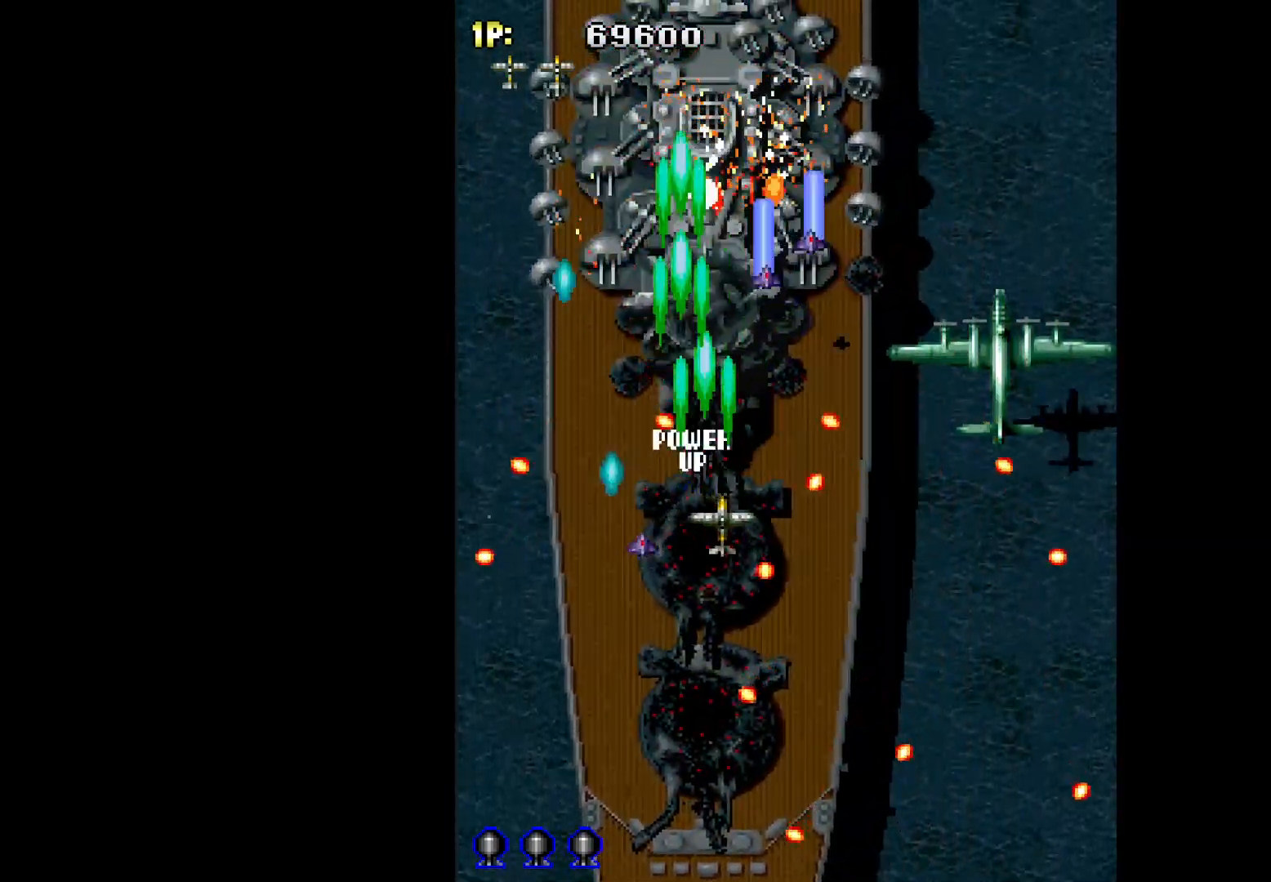
{"keys": ["q", "right"], "events": [[417, "down", "up"]]}
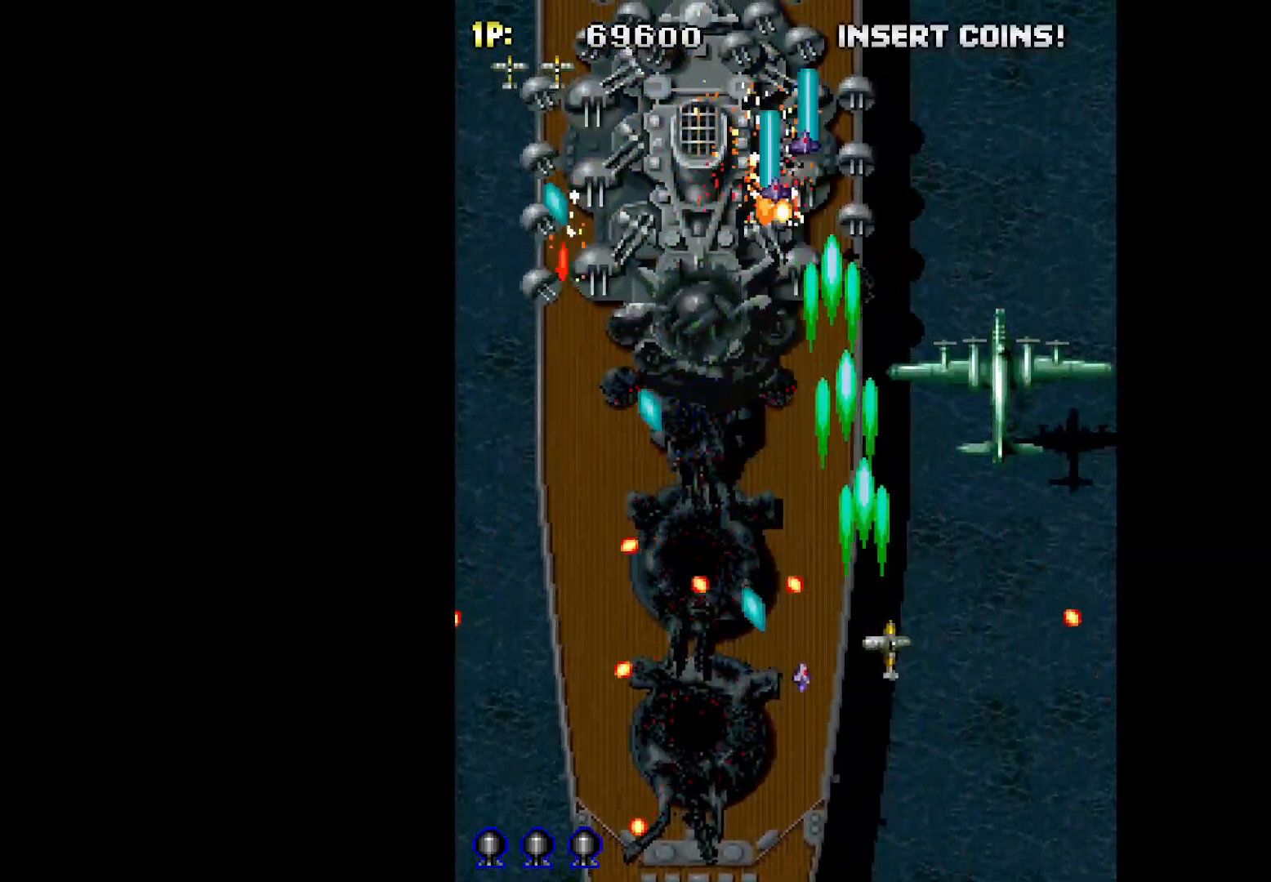
{"keys": ["q"], "events": [[283, "down", "down"], [333, "right", "up"], [433, "down", "up"]]}
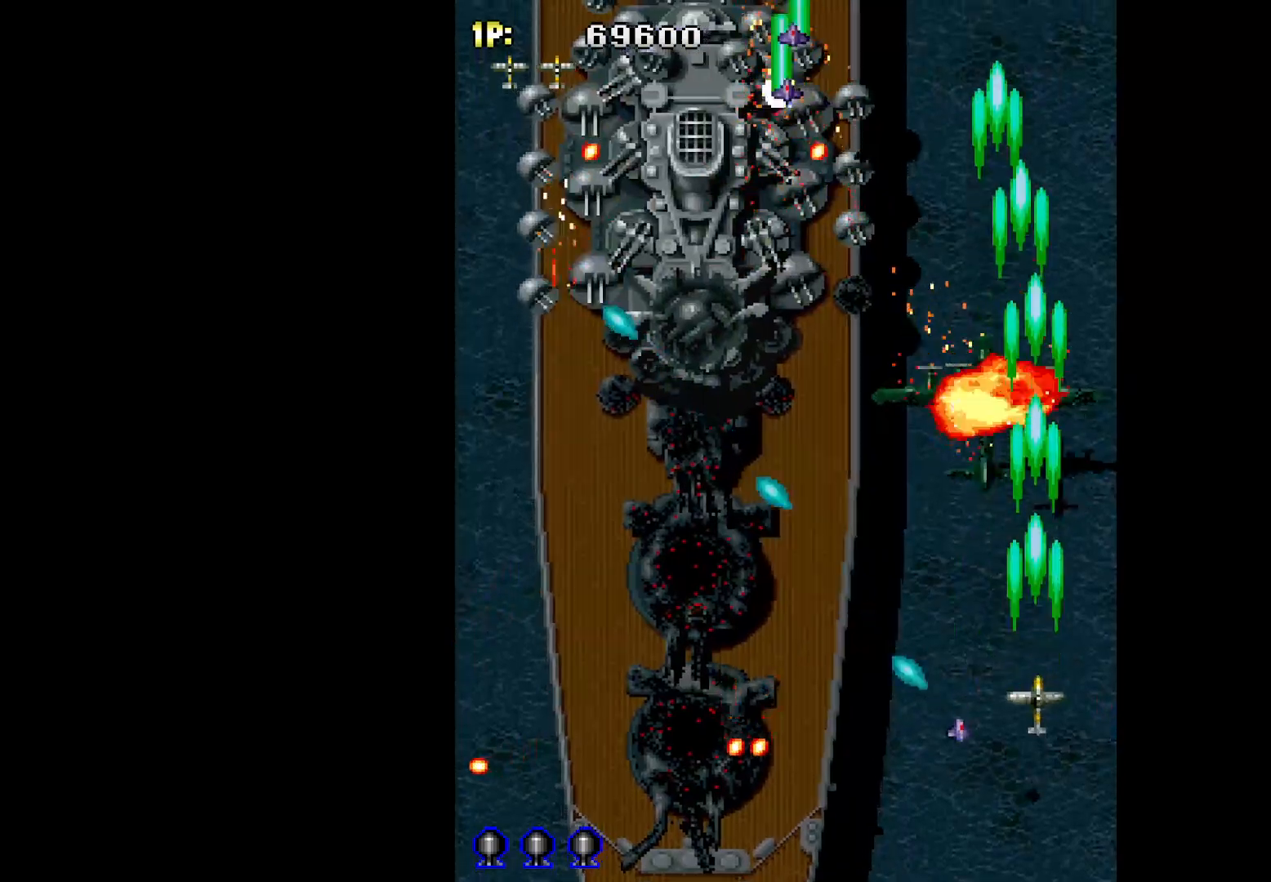
{"keys": ["left", "q"], "events": [[67, "left", "down"]]}
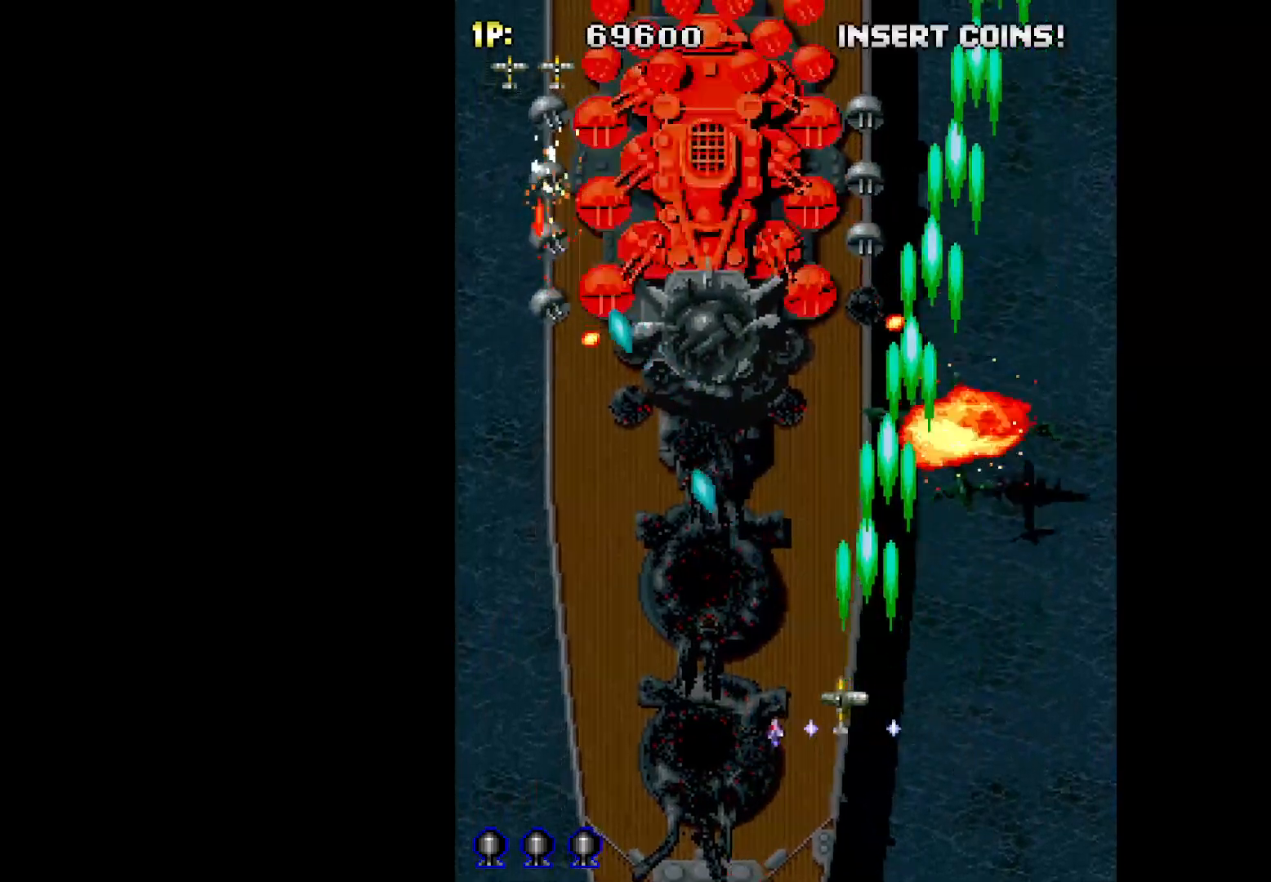
{"keys": ["down", "q"], "events": [[33, "up", "down"], [133, "left", "up"], [317, "up", "up"], [500, "down", "down"]]}